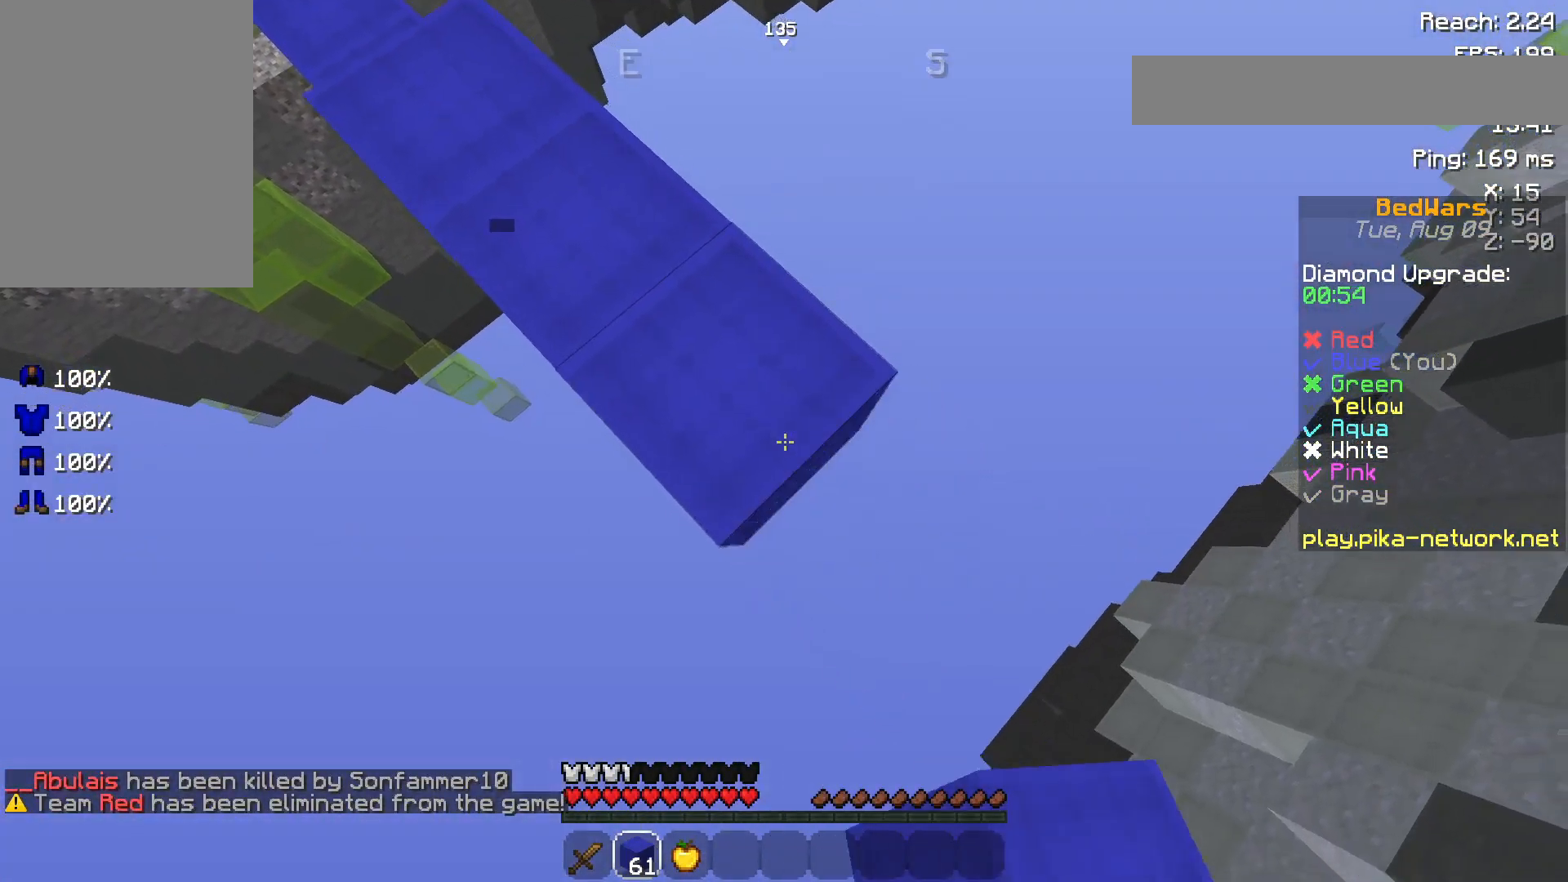
Gameplay with keyboard and mouse; each line is a JSON object with the keys and mouse buttons held at the frame after it. "events" lists presses ("down") and releases ("up") of "a", "d", "s", "space", "w", "mouse_left" and "mouse_right" between this image and that frame as [ms after this image, input, new state], when the widget could be followed in between. "mouse_left", "mouse_right" = the "left", "right" buttons of the "mouse" list. No other keys are recorded. Fast repeated clicks can show as one long hold. Not read: mouse_move.
{"keys": ["d", "s"], "mouse": [], "events": [[233, "mouse_right", "down"], [317, "mouse_right", "up"]]}
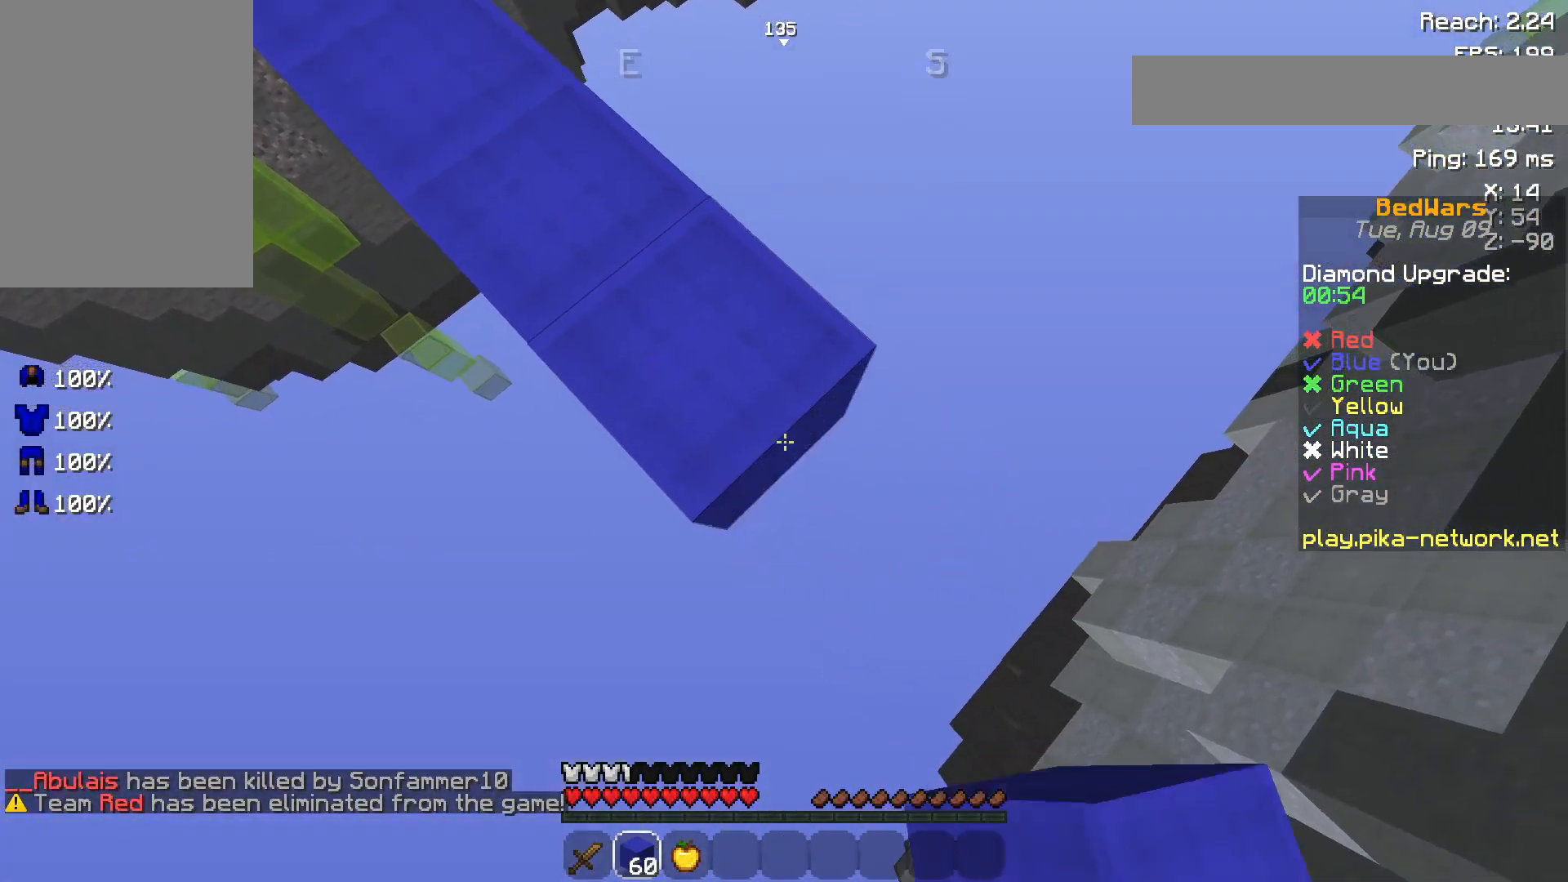
{"keys": ["d", "s"], "mouse": [], "events": [[167, "mouse_right", "down"], [217, "mouse_right", "up"]]}
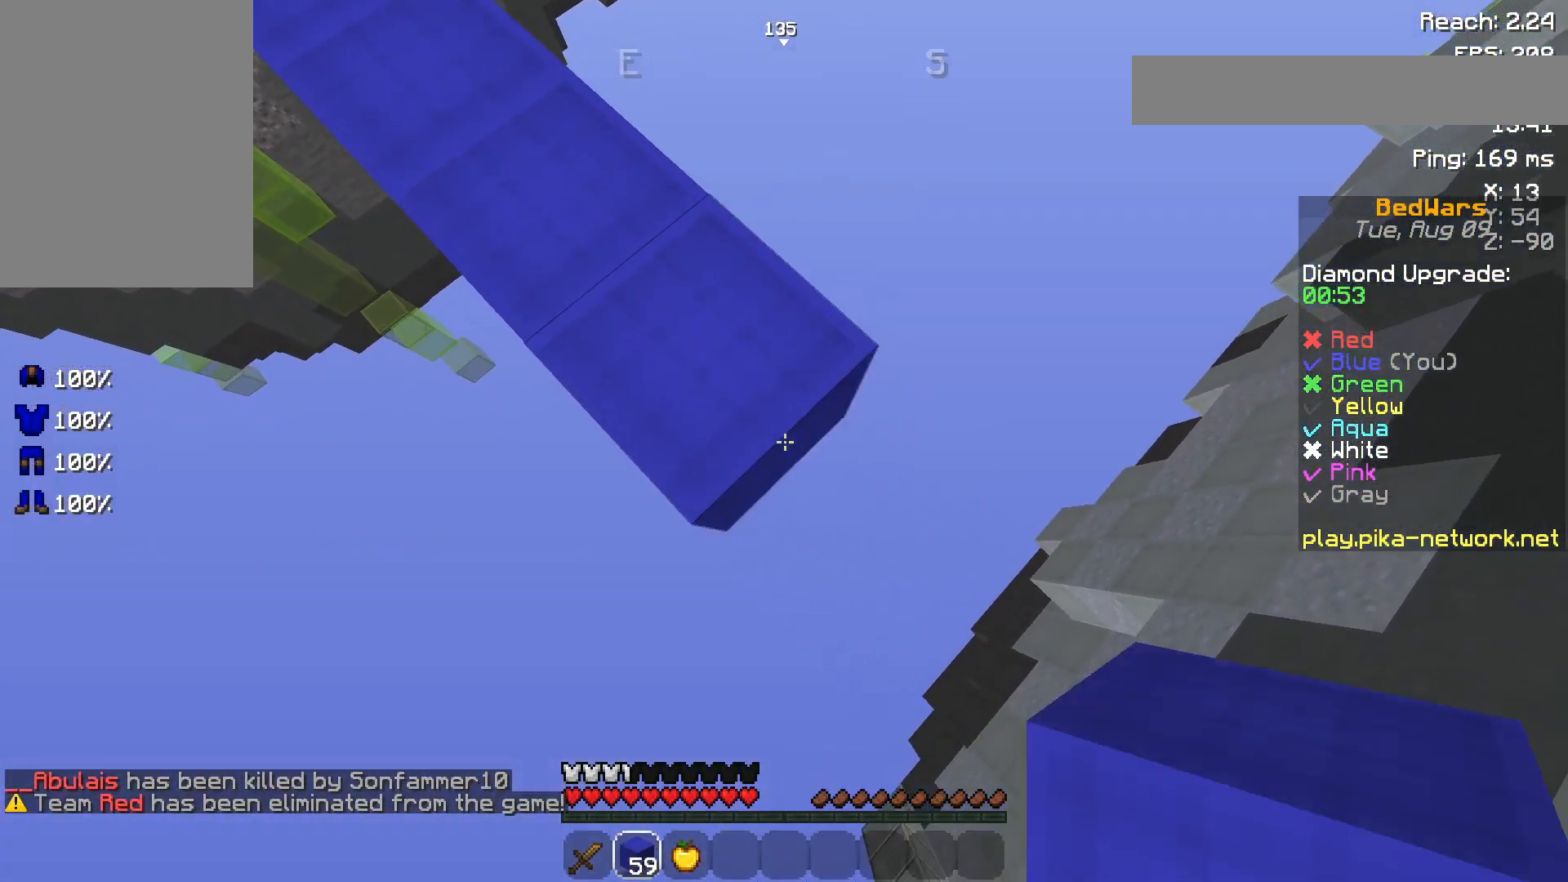
{"keys": ["d", "s"], "mouse": ["right"], "events": [[67, "mouse_right", "down"], [117, "mouse_right", "up"], [417, "mouse_right", "down"]]}
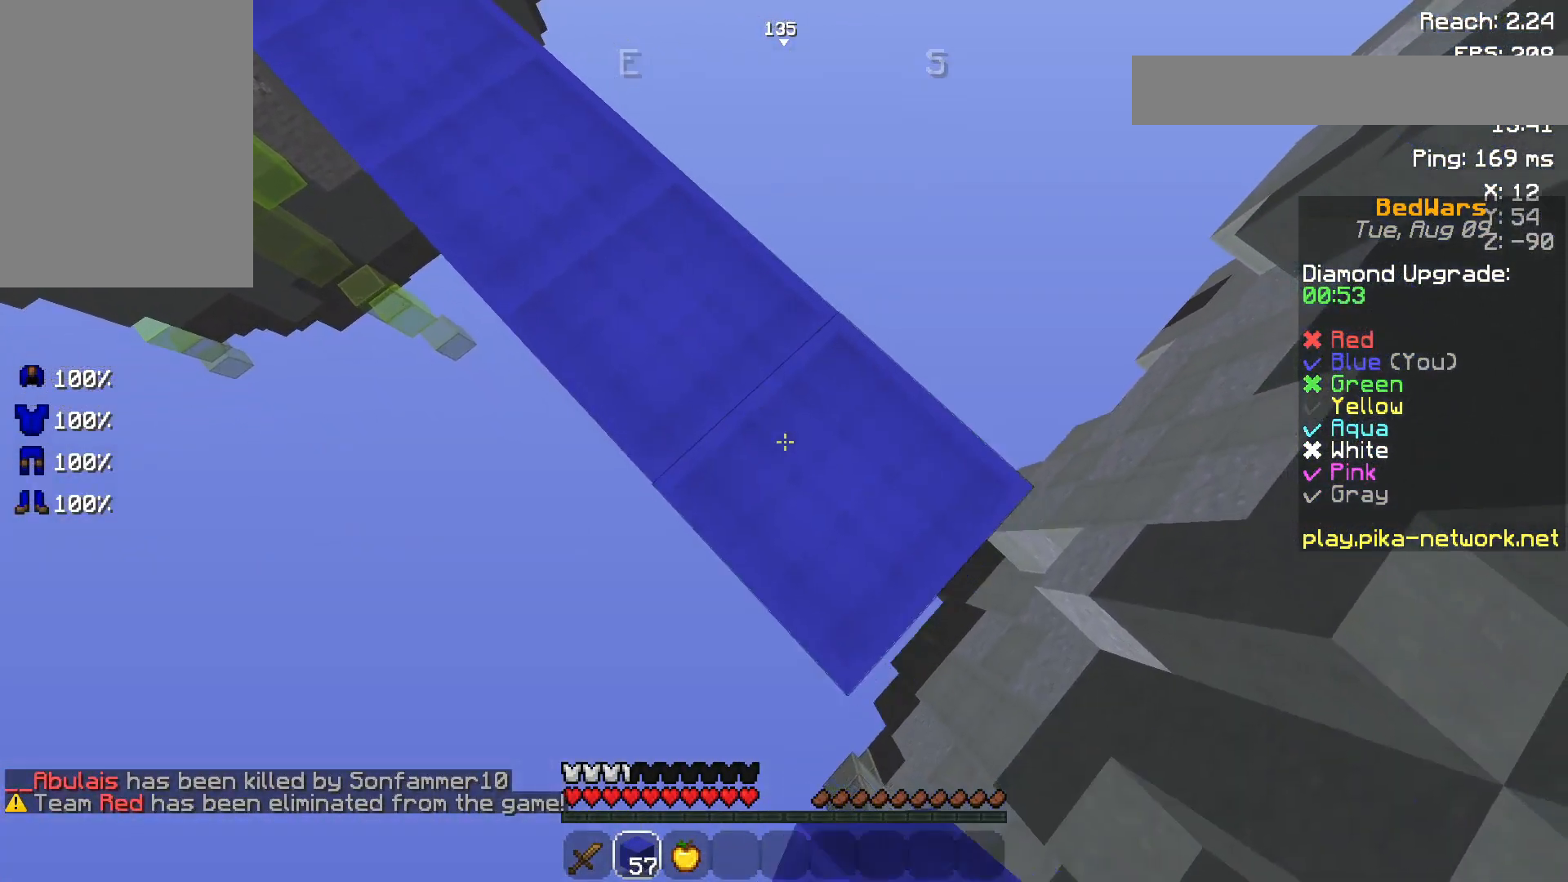
{"keys": ["d", "s"], "mouse": [], "events": [[17, "mouse_right", "up"], [300, "mouse_right", "down"], [417, "mouse_right", "up"]]}
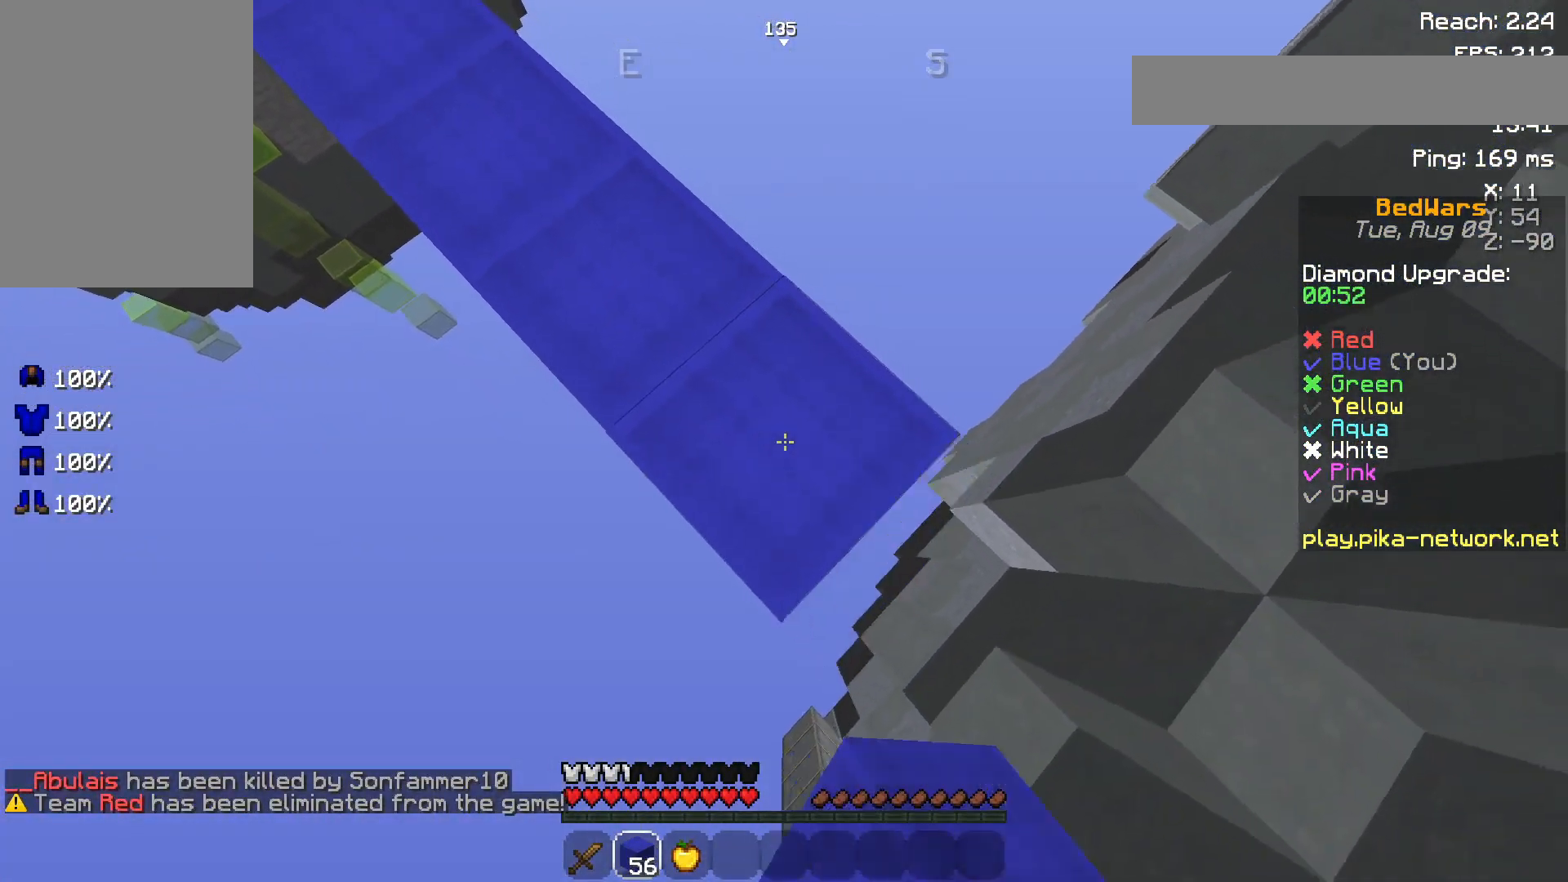
{"keys": ["d", "s"], "mouse": [], "events": [[217, "mouse_right", "down"], [317, "mouse_right", "up"]]}
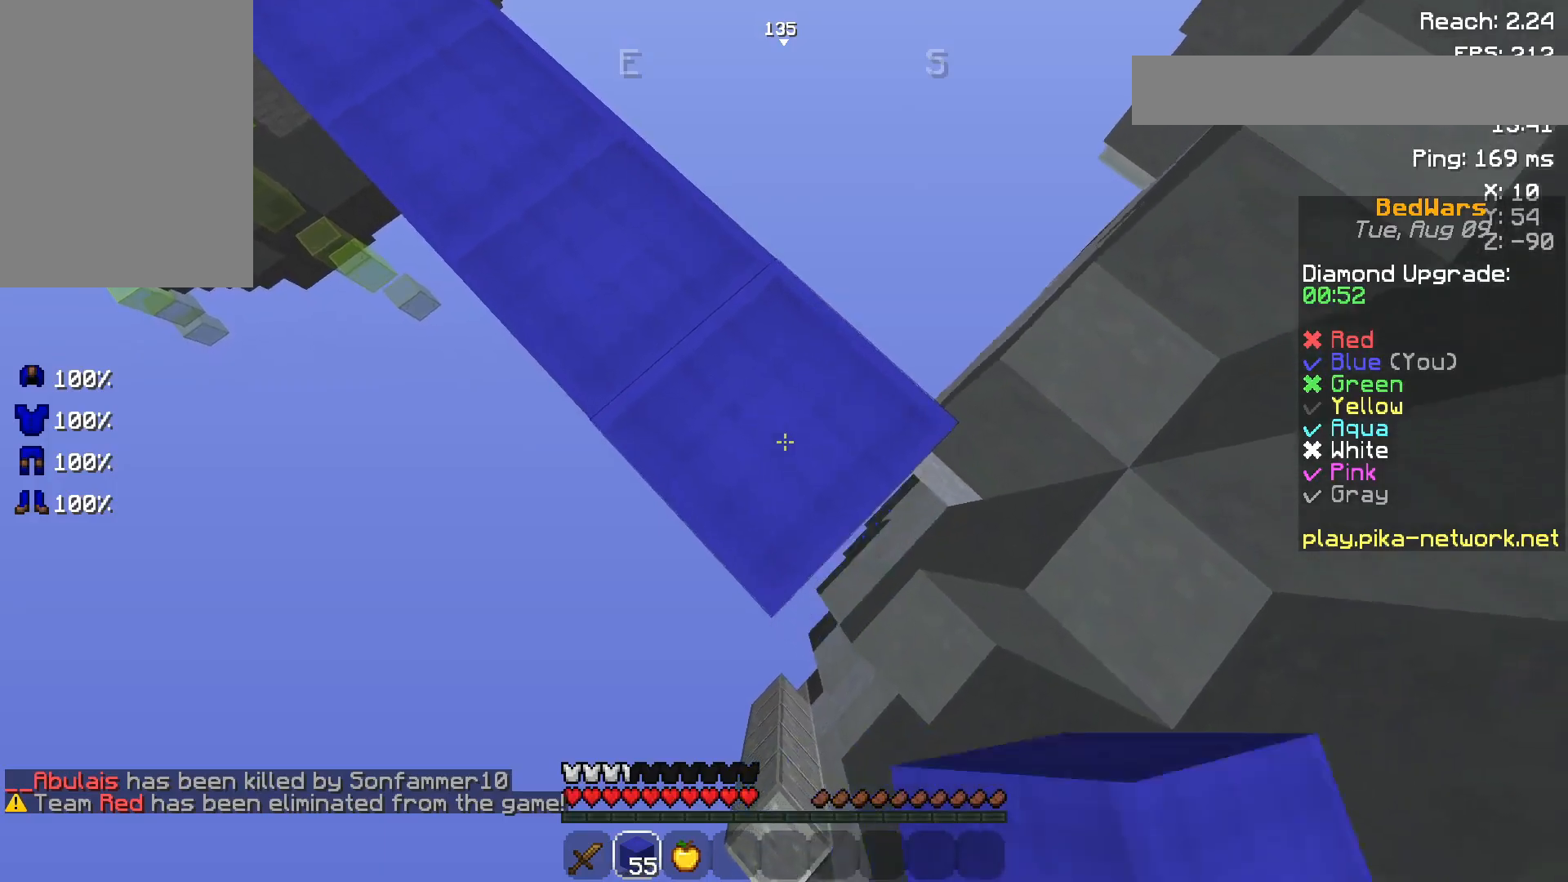
{"keys": ["d", "s"], "mouse": [], "events": [[283, "mouse_right", "down"], [367, "mouse_right", "up"]]}
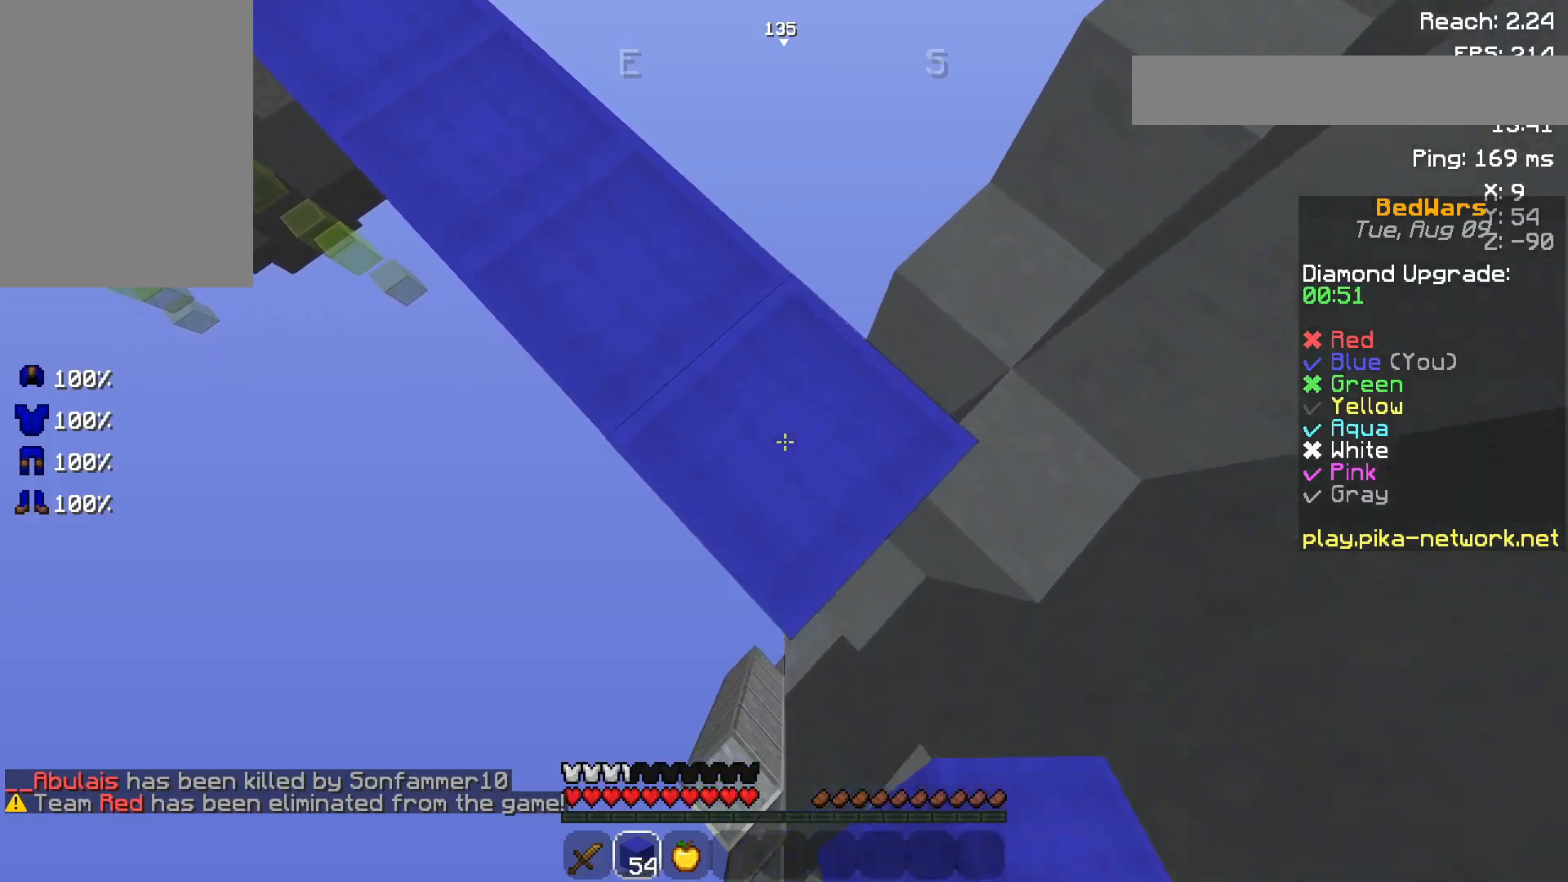
{"keys": ["d"], "mouse": [], "events": [[350, "mouse_right", "down"], [417, "mouse_right", "up"], [417, "s", "up"]]}
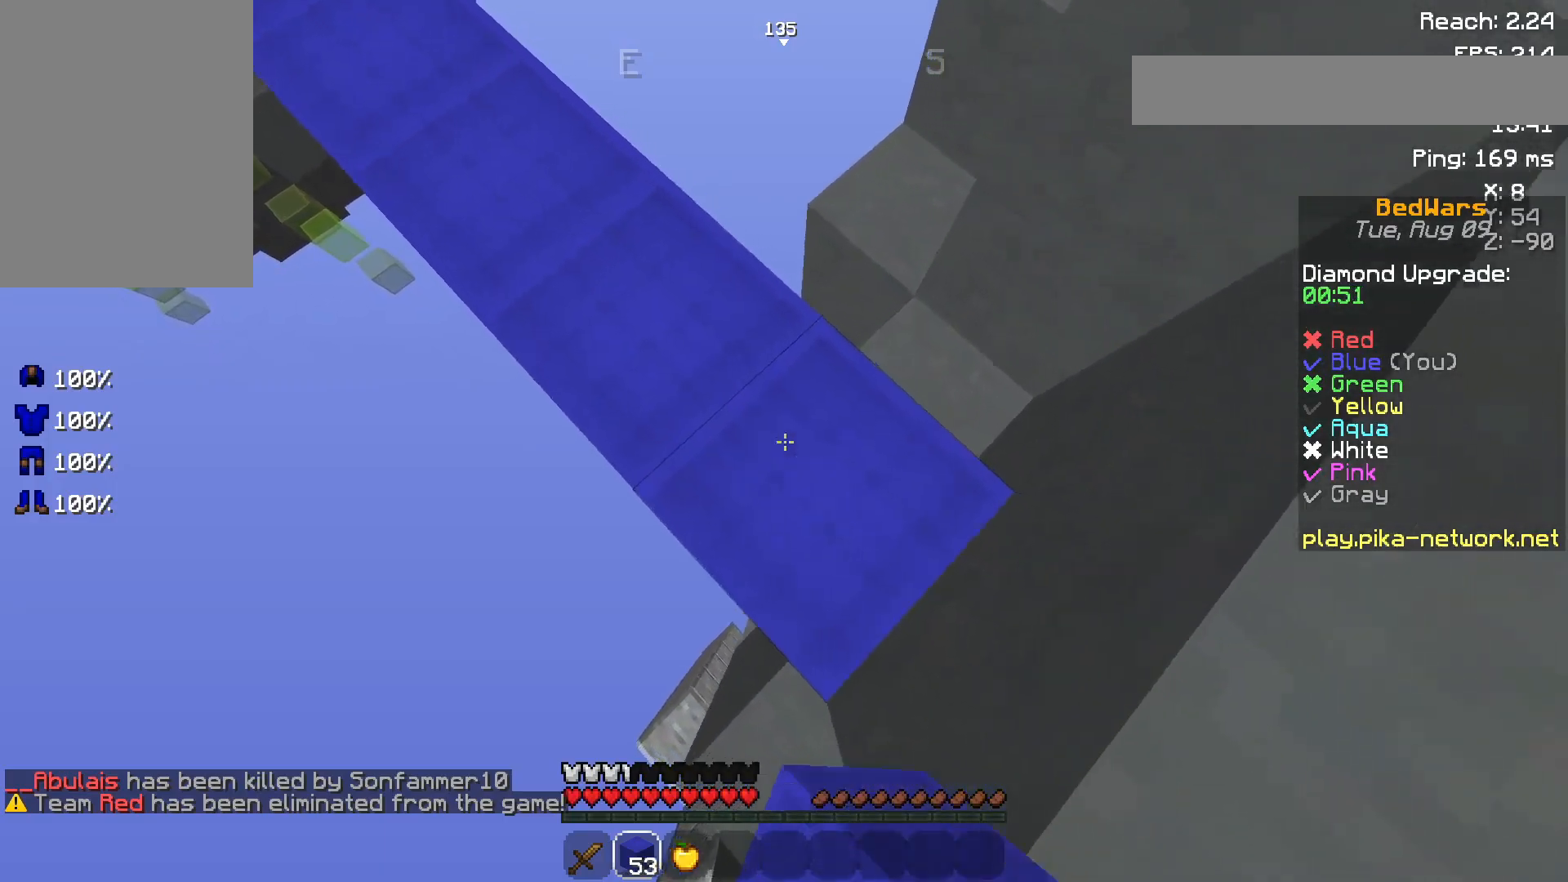
{"keys": ["w"], "mouse": [], "events": [[17, "d", "up"], [50, "w", "down"], [200, "space", "down"], [400, "space", "up"]]}
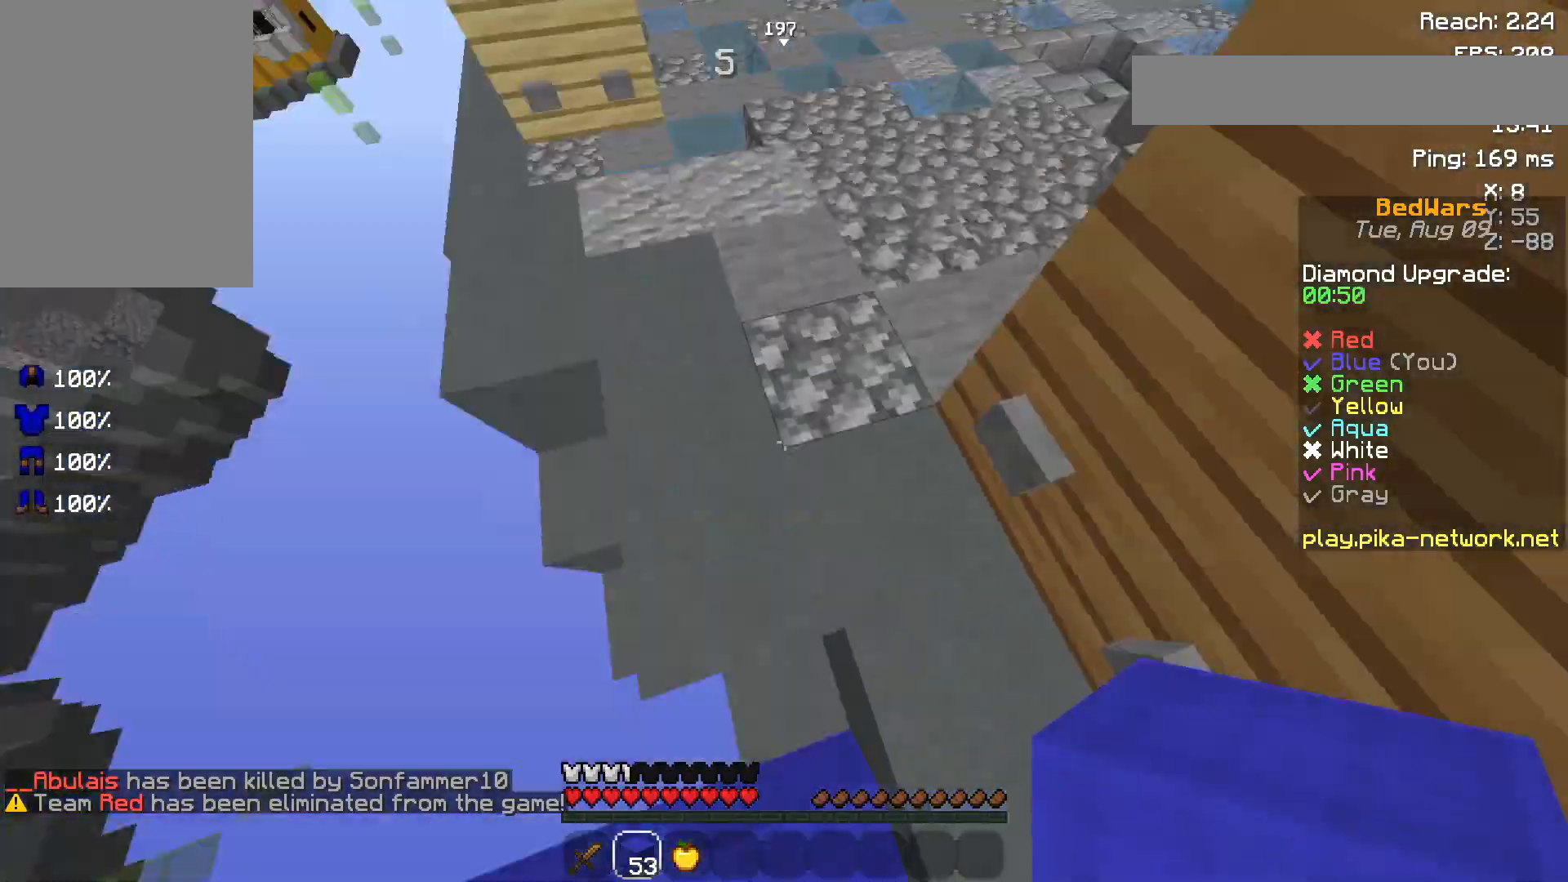
{"keys": ["w"], "mouse": ["left"], "events": [[167, "space", "down"], [367, "space", "up"], [467, "mouse_left", "down"]]}
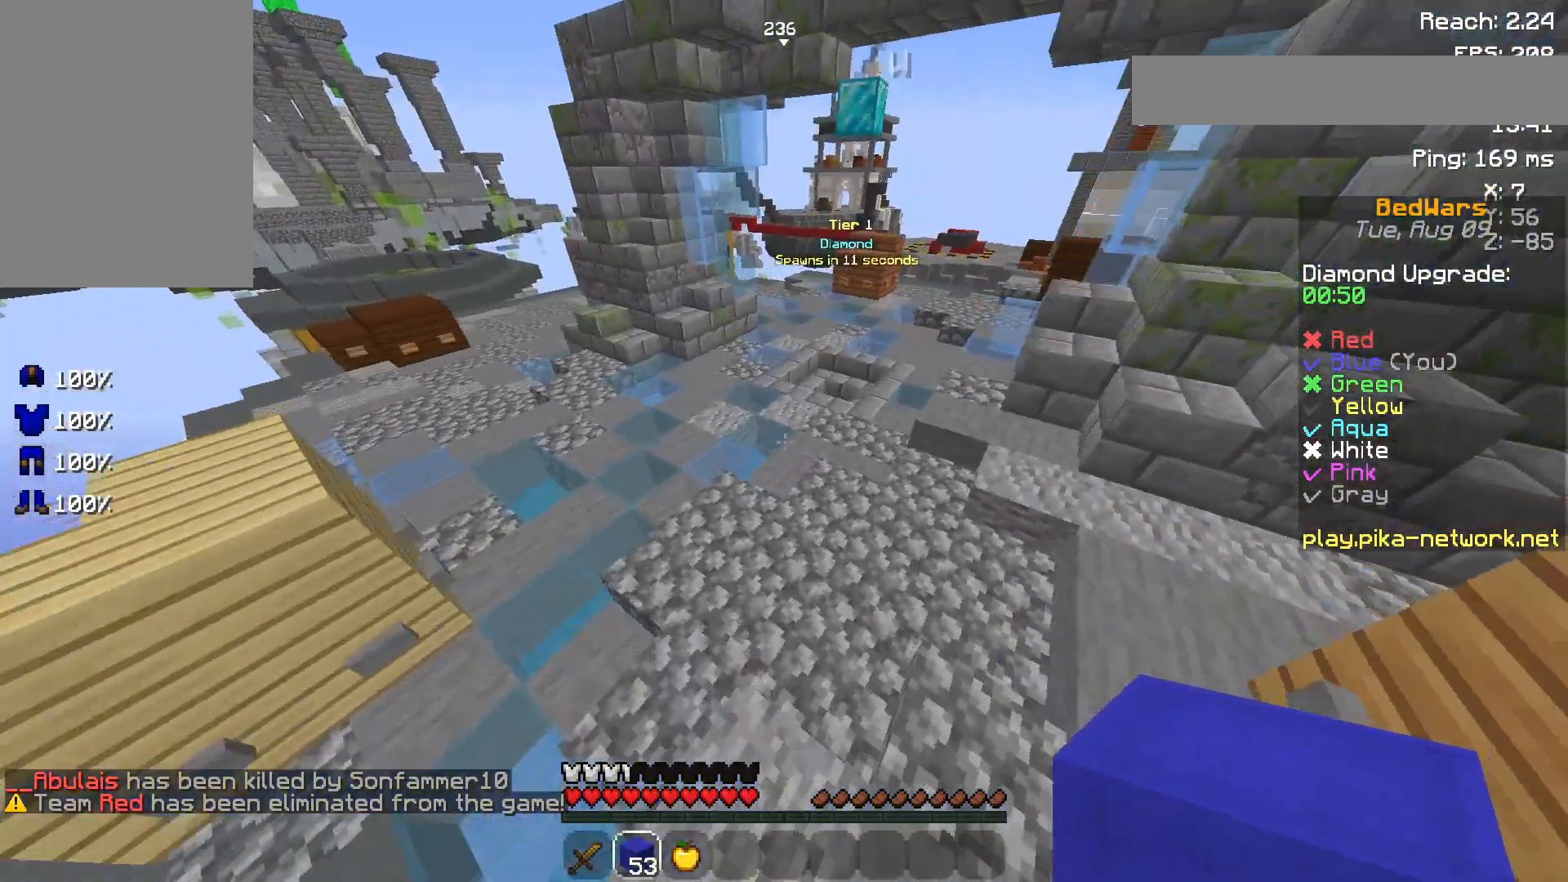
{"keys": ["w"], "mouse": [], "events": [[17, "mouse_left", "up"], [183, "space", "down"], [350, "space", "up"]]}
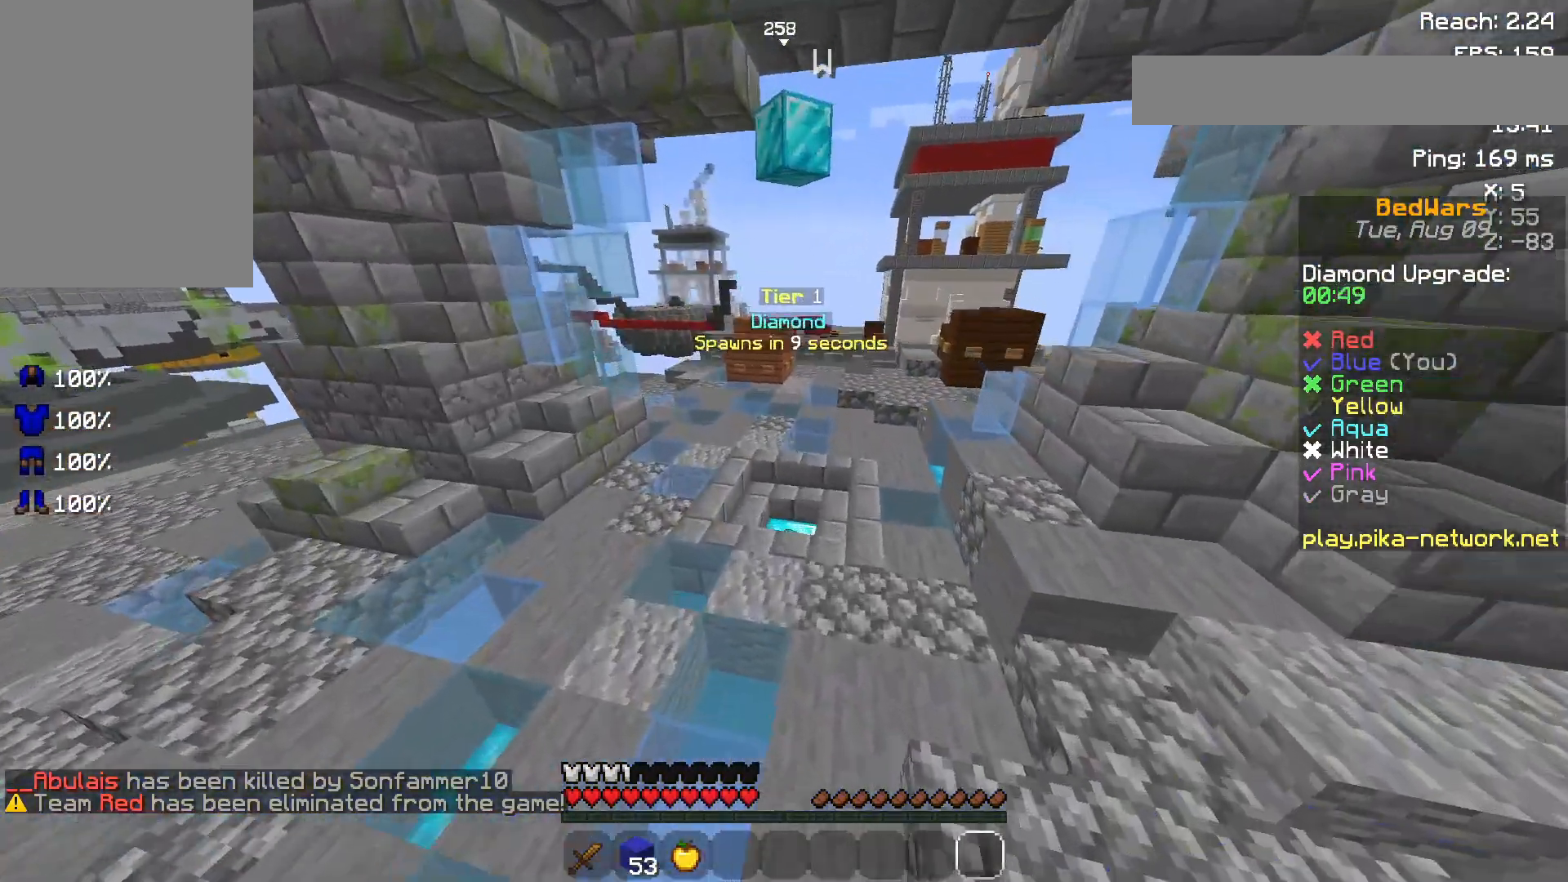
{"keys": ["w"], "mouse": [], "events": []}
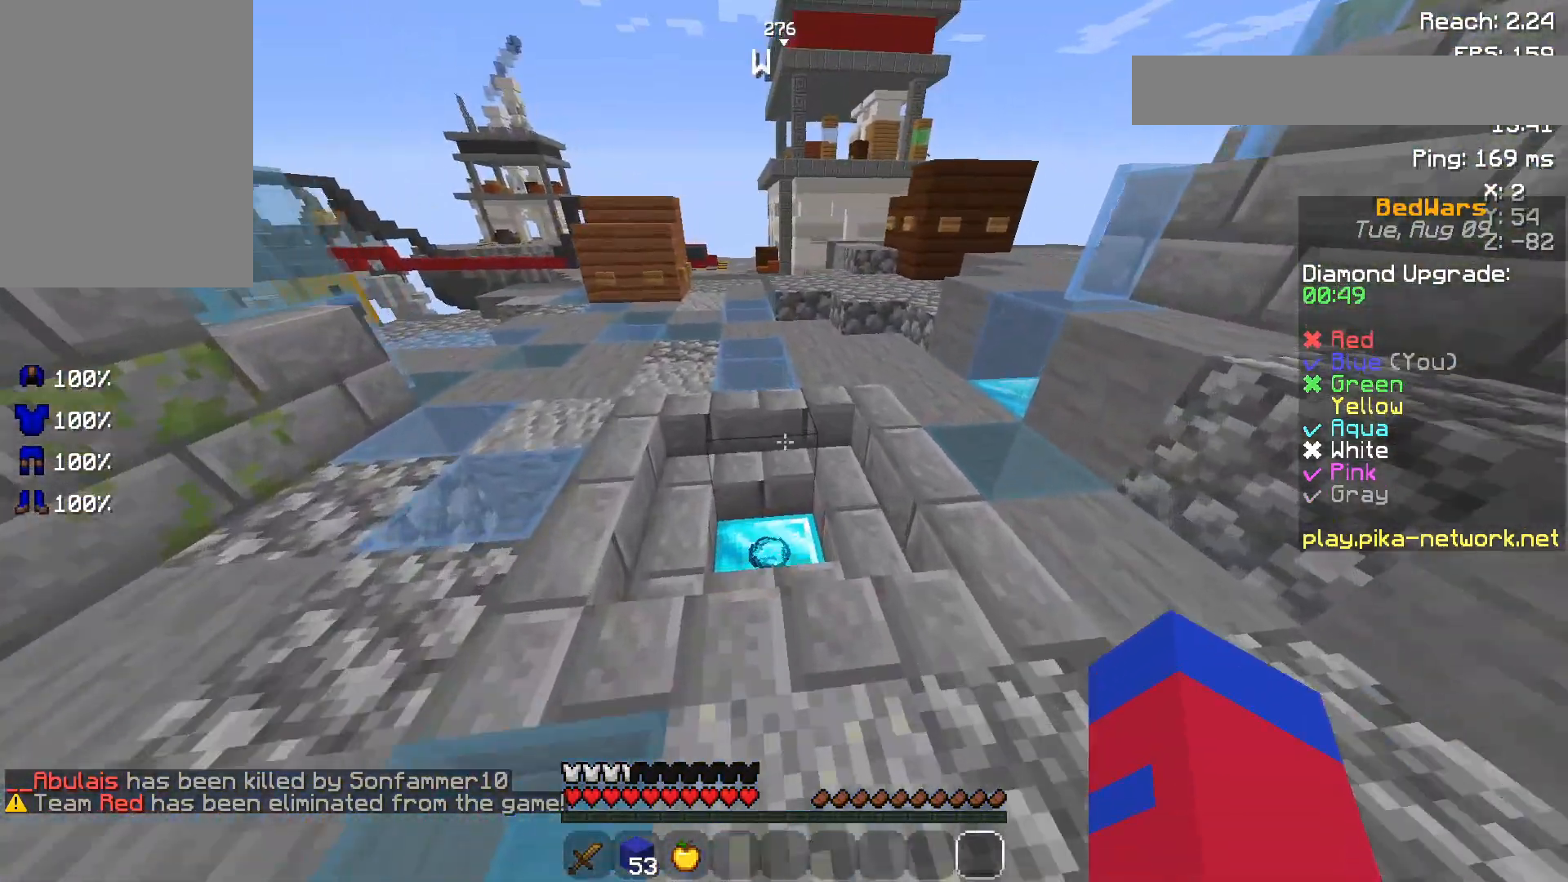
{"keys": ["space", "w"], "mouse": ["left"], "events": [[167, "mouse_left", "down"], [317, "mouse_left", "up"], [417, "mouse_left", "down"], [467, "space", "down"]]}
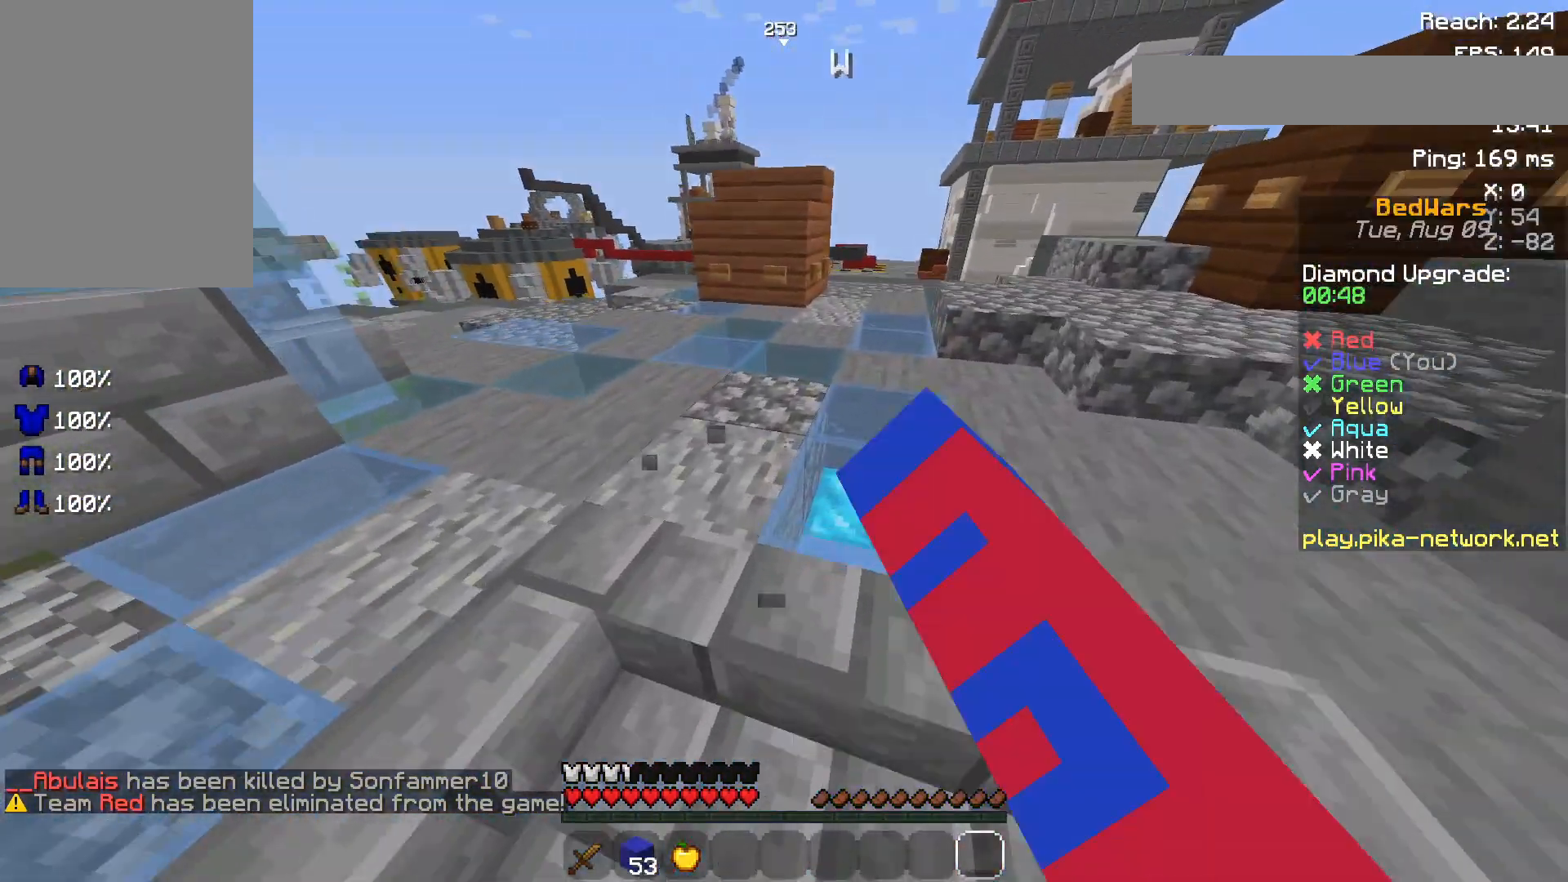
{"keys": ["w"], "mouse": [], "events": [[50, "mouse_left", "up"], [167, "mouse_left", "down"], [217, "mouse_left", "up"], [217, "space", "up"], [350, "mouse_left", "down"], [450, "mouse_left", "up"]]}
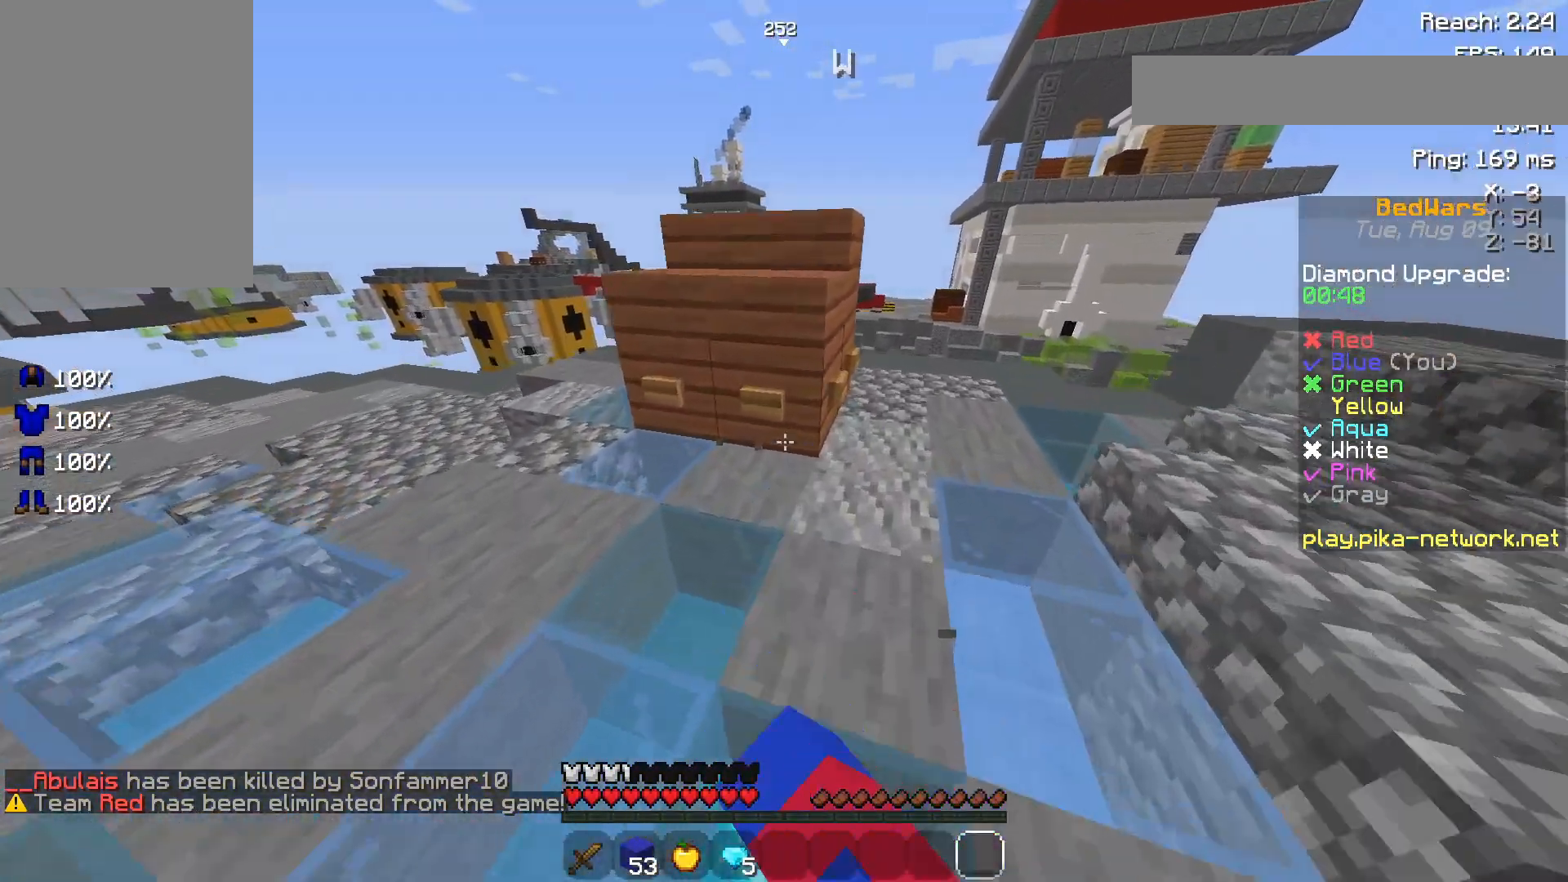
{"keys": ["d", "w"], "mouse": [], "events": [[50, "space", "down"], [150, "d", "down"], [200, "space", "up"]]}
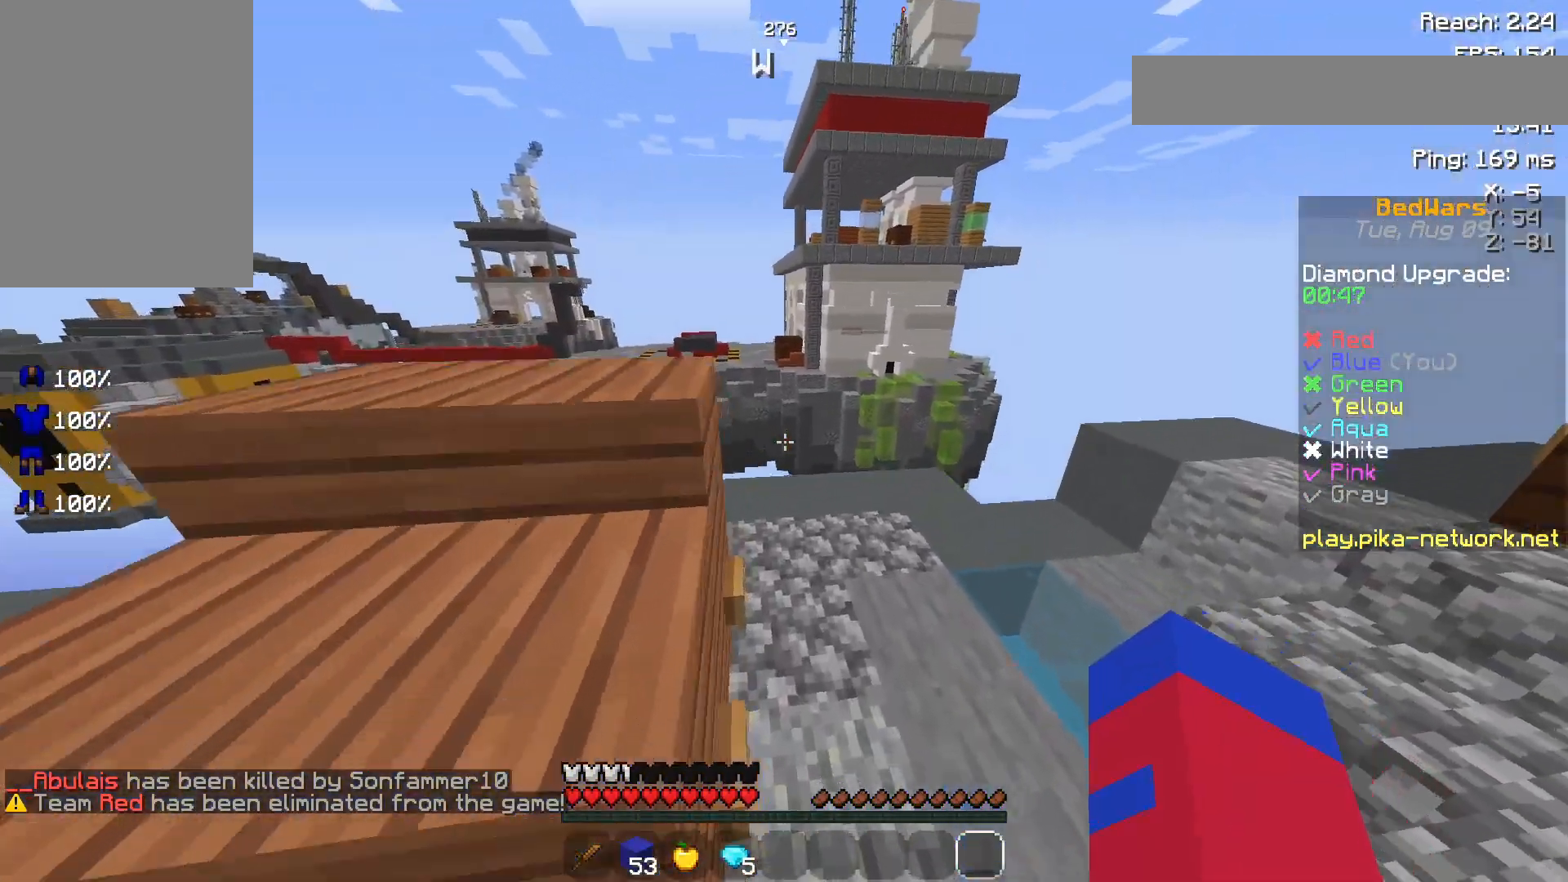
{"keys": ["w"], "mouse": [], "events": [[417, "d", "up"]]}
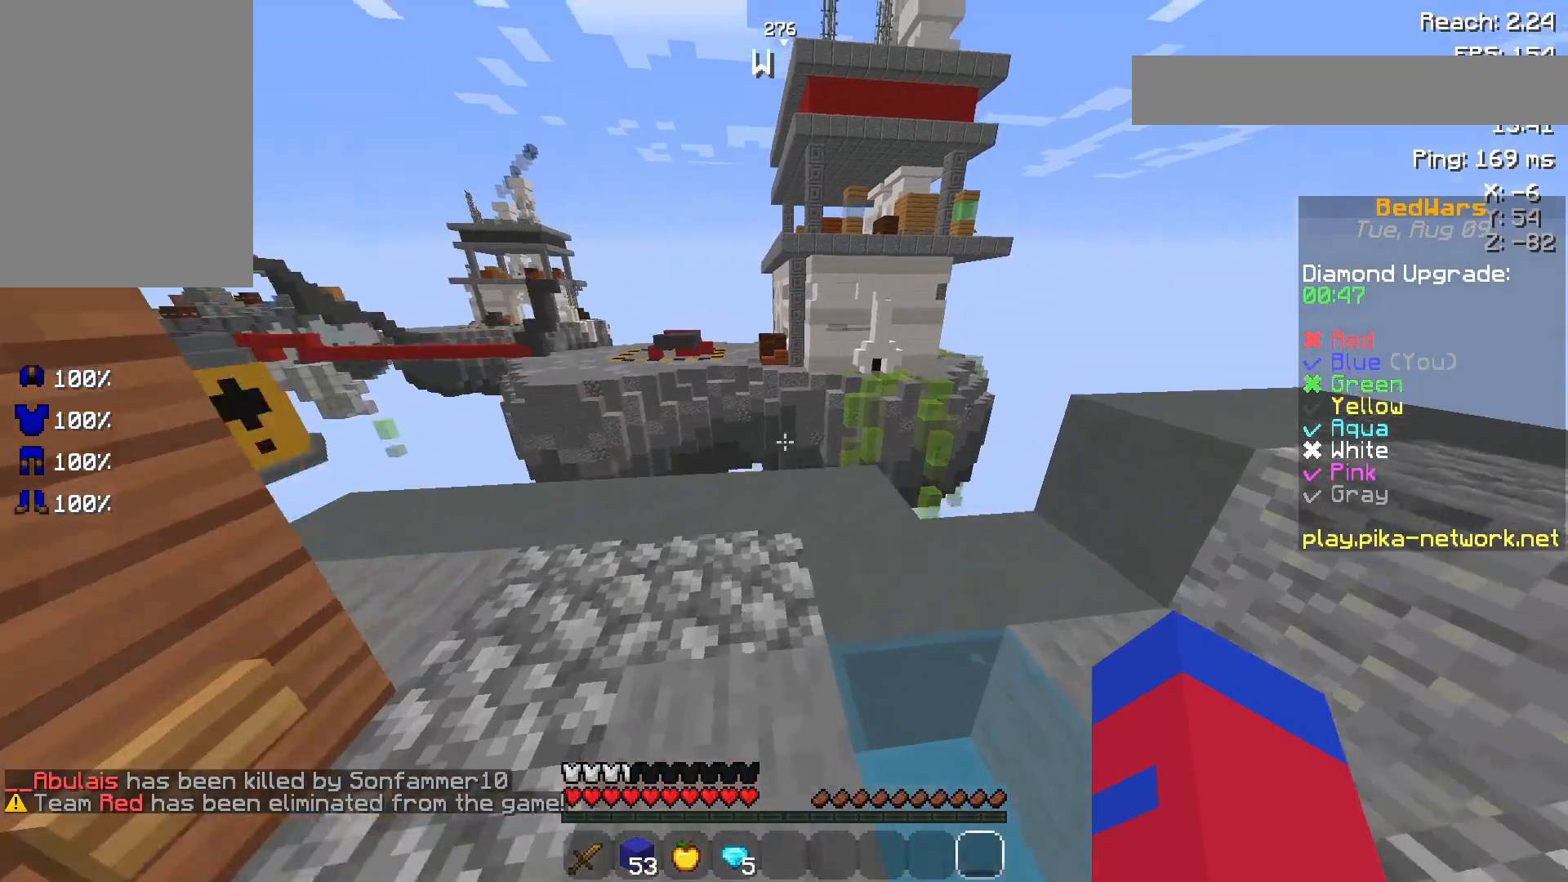
{"keys": [], "mouse": [], "events": [[200, "w", "up"]]}
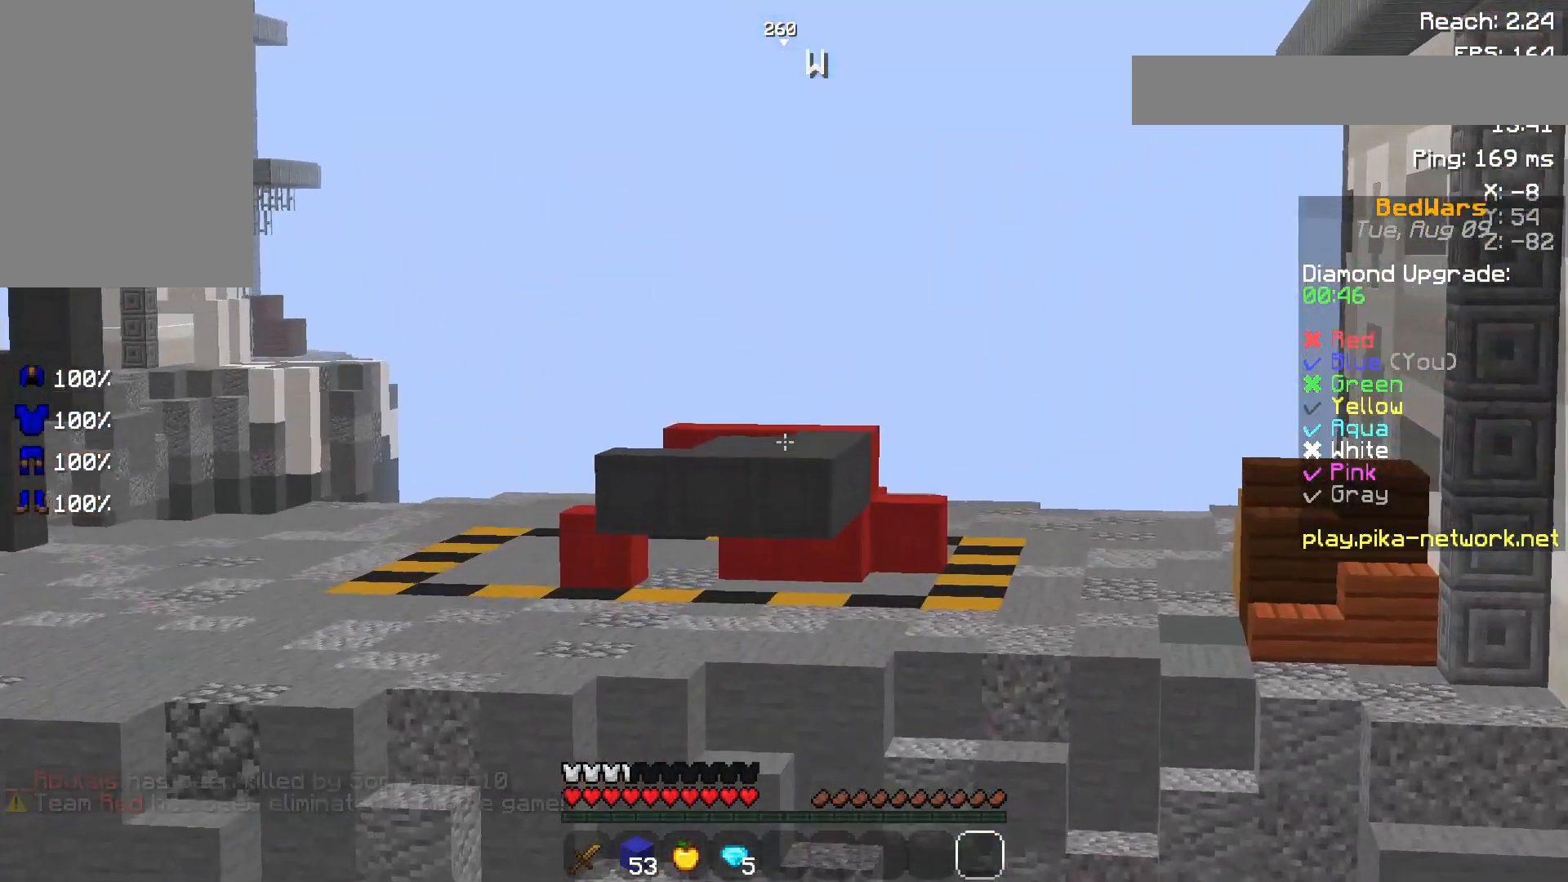
{"keys": ["s"], "mouse": [], "events": [[150, "s", "down"]]}
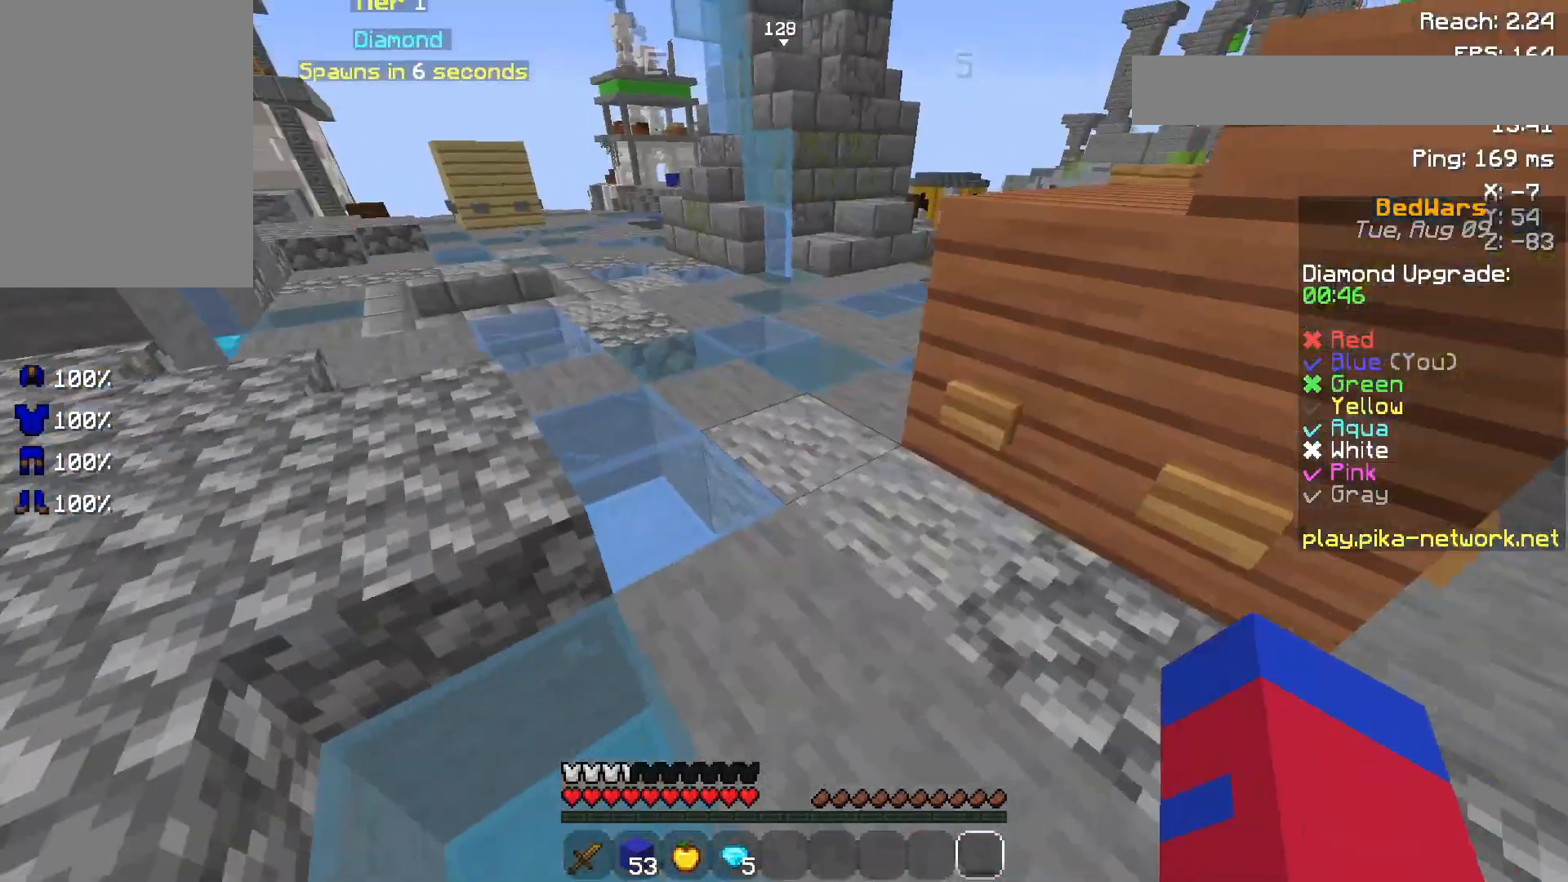
{"keys": ["a", "space", "w"], "mouse": [], "events": [[17, "s", "up"], [117, "w", "down"], [350, "a", "down"], [350, "space", "down"]]}
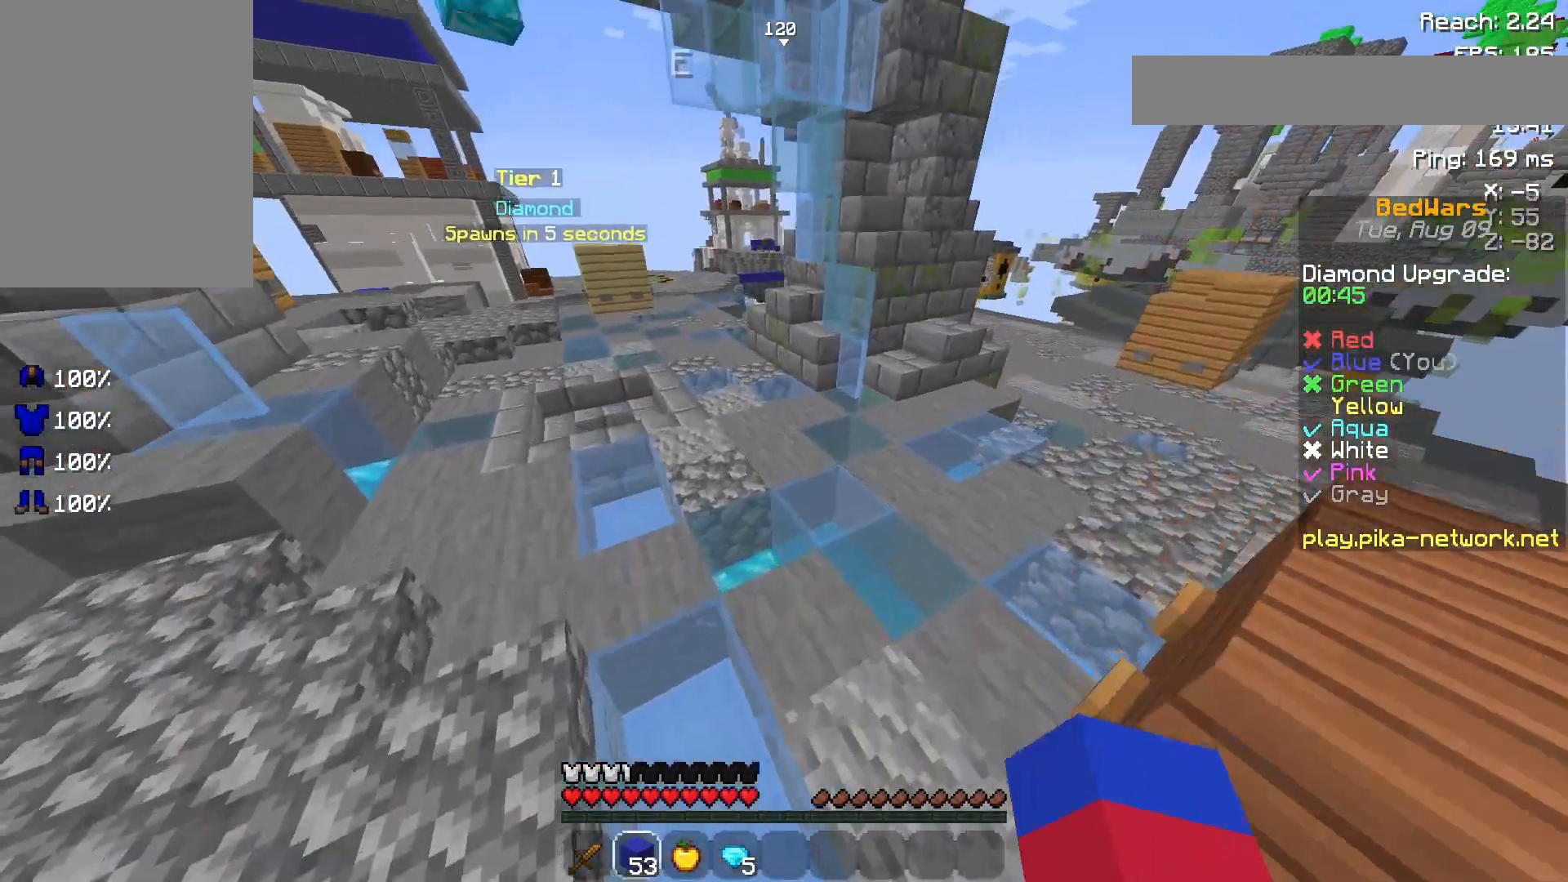
{"keys": ["a", "space", "w"], "mouse": [], "events": []}
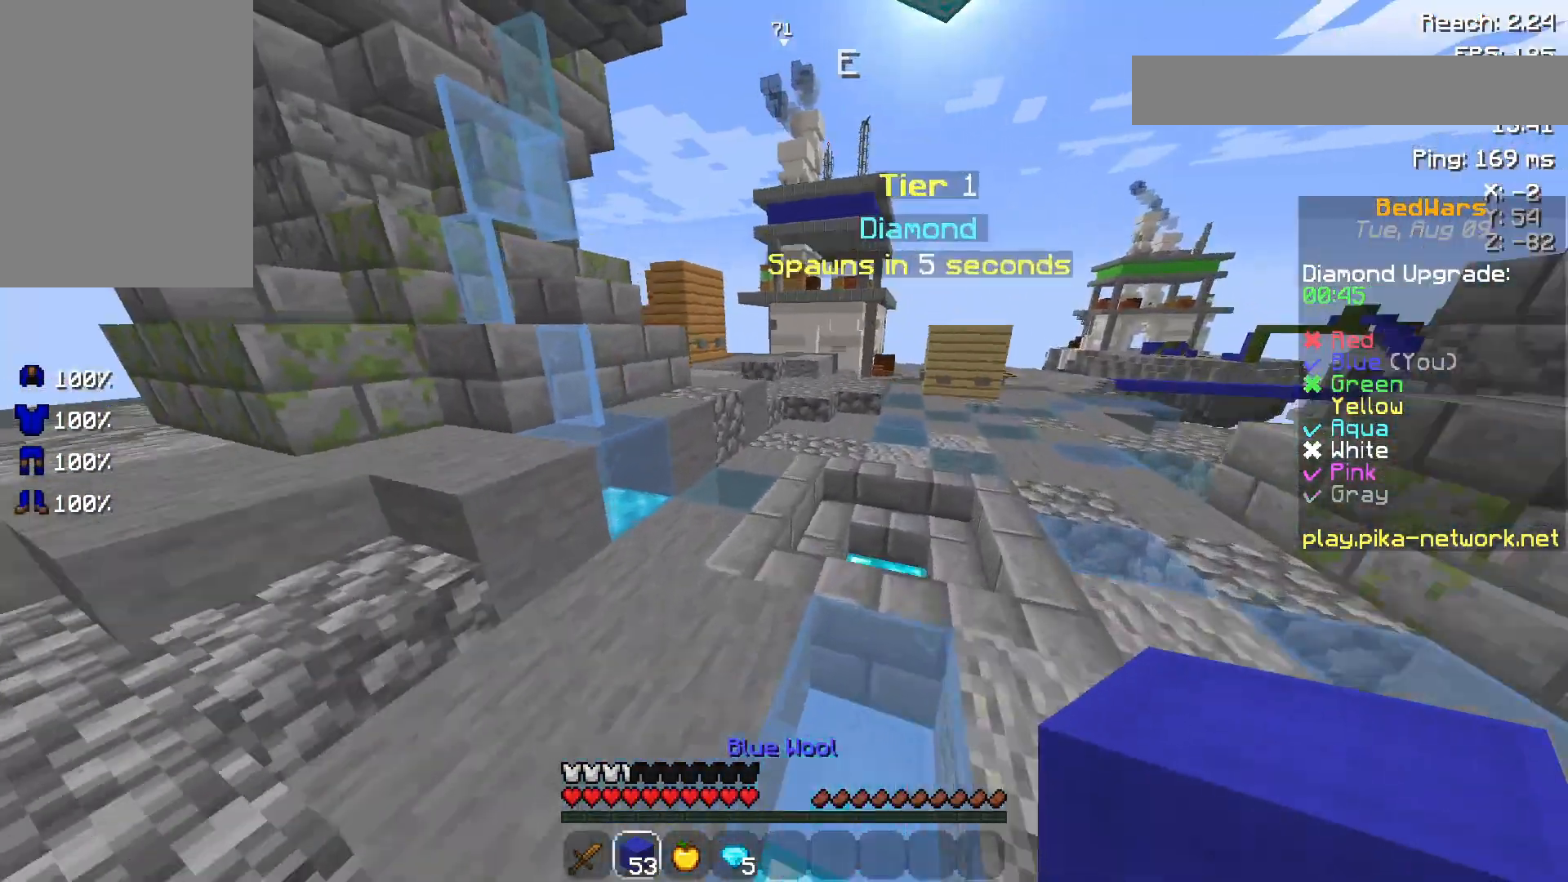
{"keys": ["space", "w"], "mouse": ["left"], "events": [[17, "a", "up"], [67, "mouse_left", "down"], [67, "w", "up"], [117, "w", "down"], [150, "mouse_left", "up"], [500, "mouse_left", "down"]]}
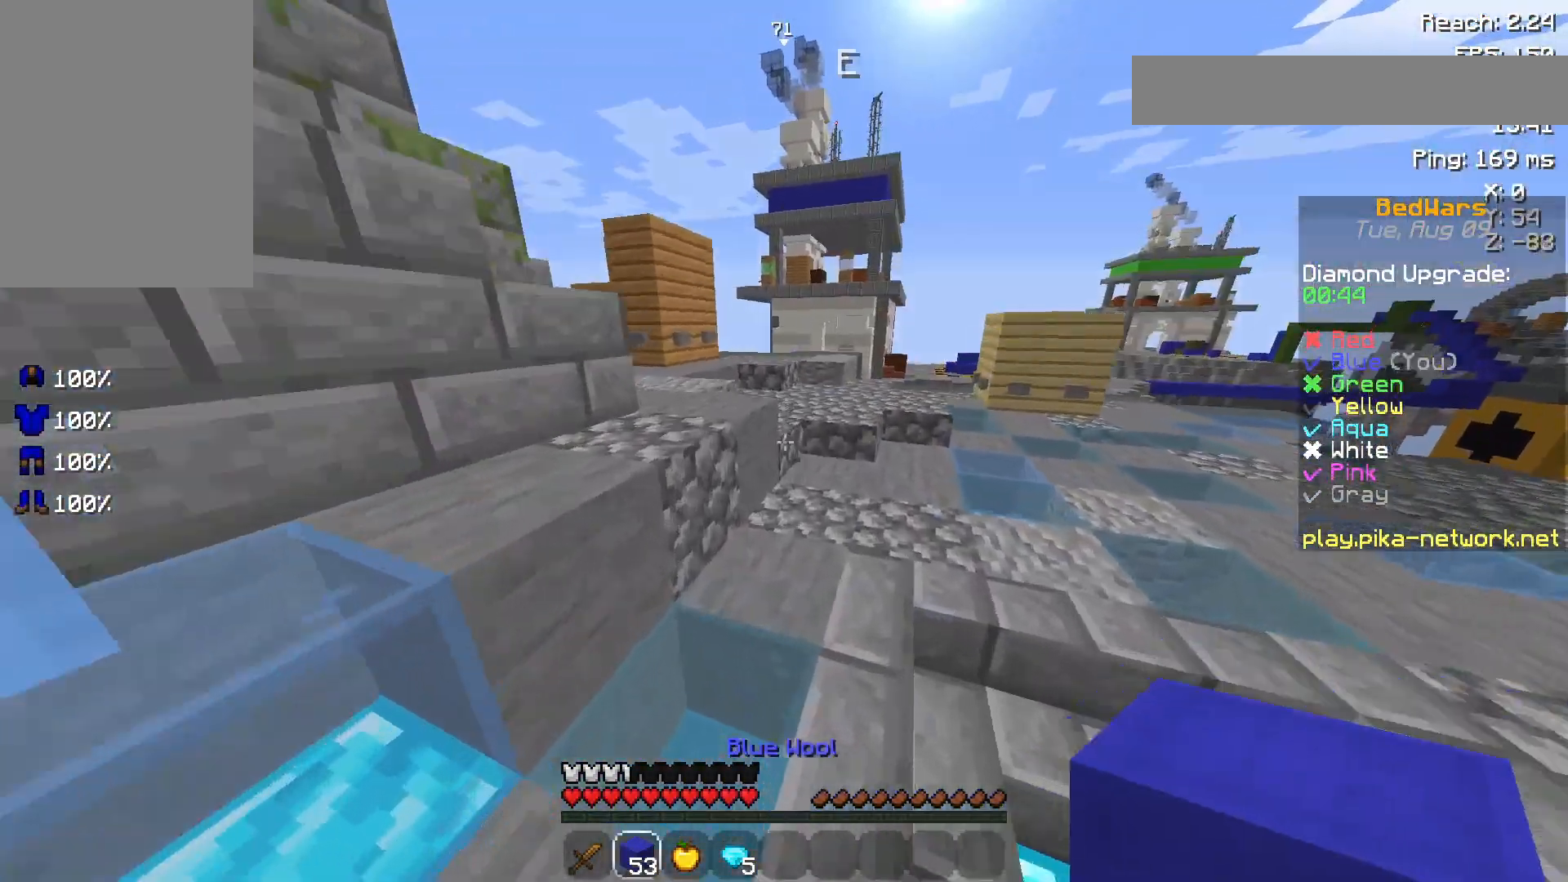
{"keys": ["space", "w"], "mouse": ["left"], "events": [[117, "mouse_left", "up"], [400, "mouse_left", "down"]]}
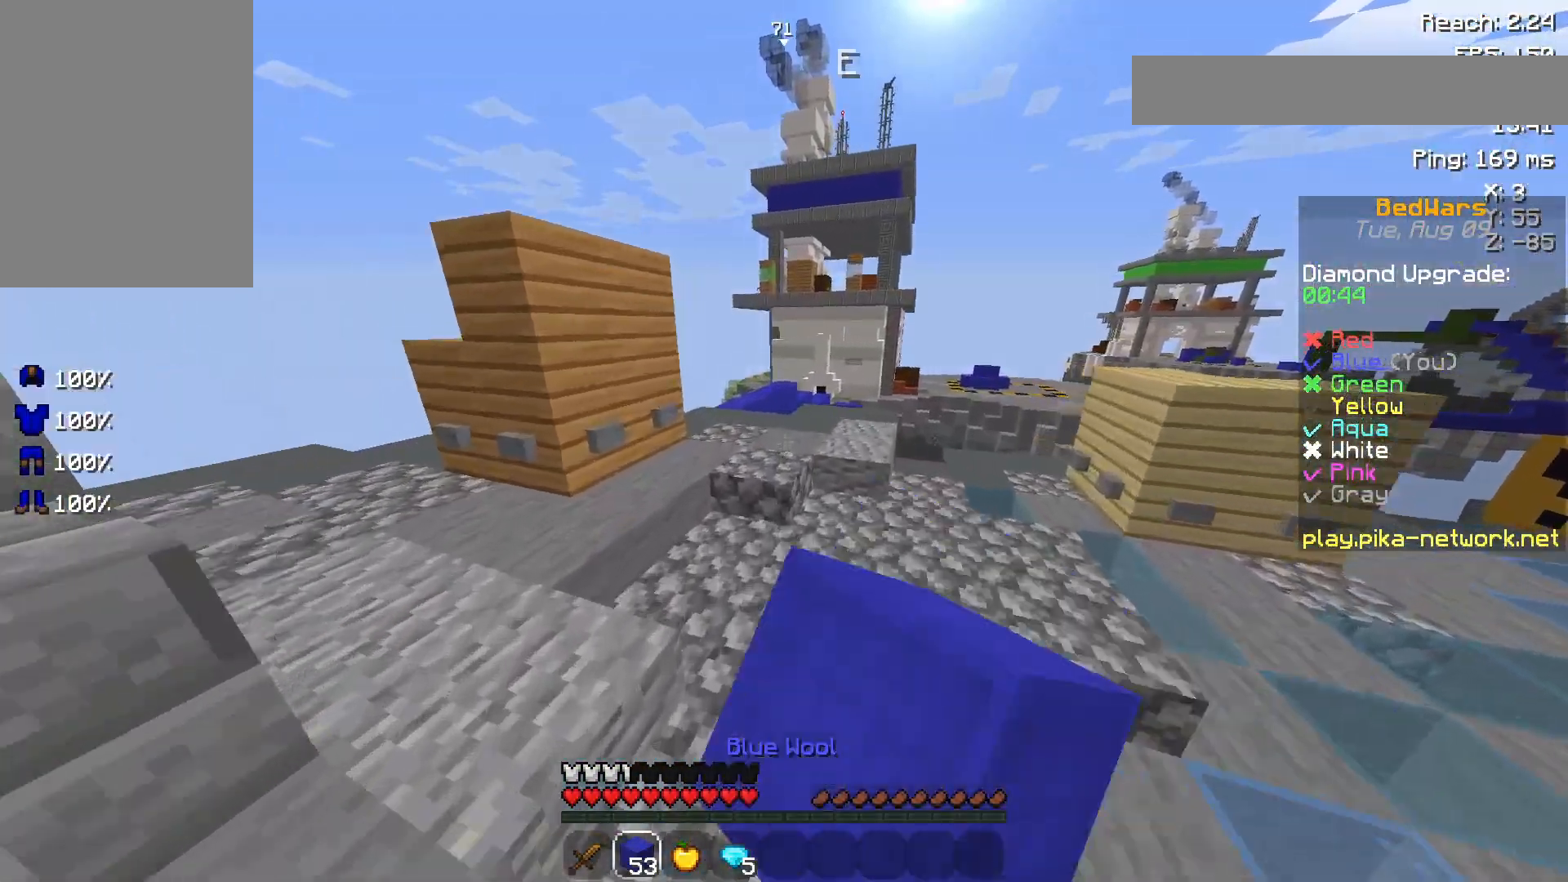
{"keys": ["a", "space", "w"], "mouse": [], "events": [[67, "mouse_left", "up"], [350, "mouse_left", "down"], [417, "a", "down"], [500, "mouse_left", "up"]]}
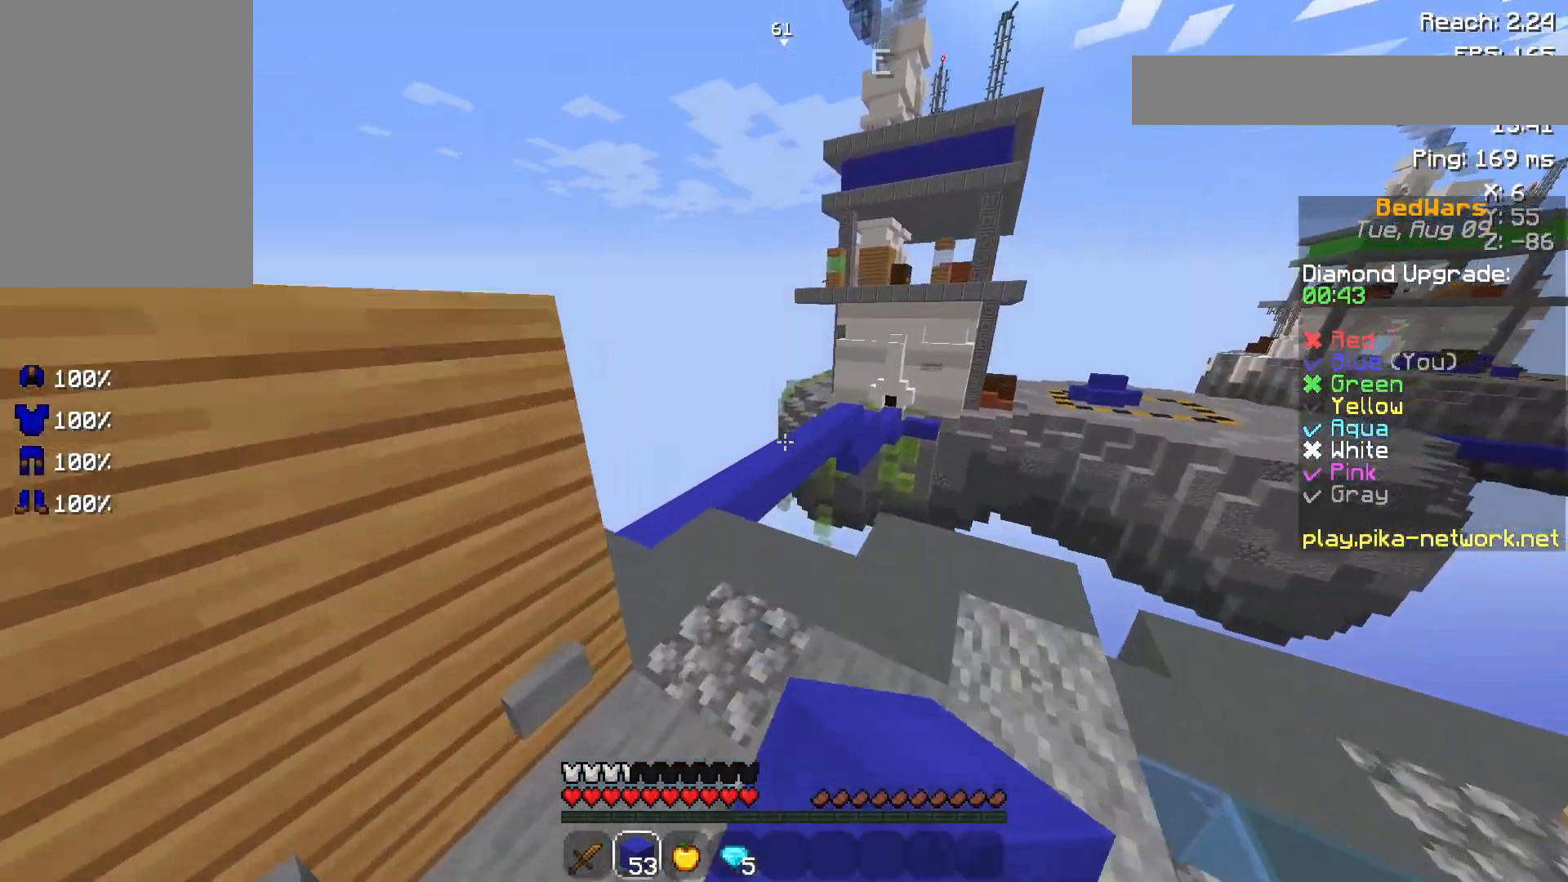
{"keys": ["a", "space", "w"], "mouse": [], "events": [[150, "a", "up"], [250, "a", "down"]]}
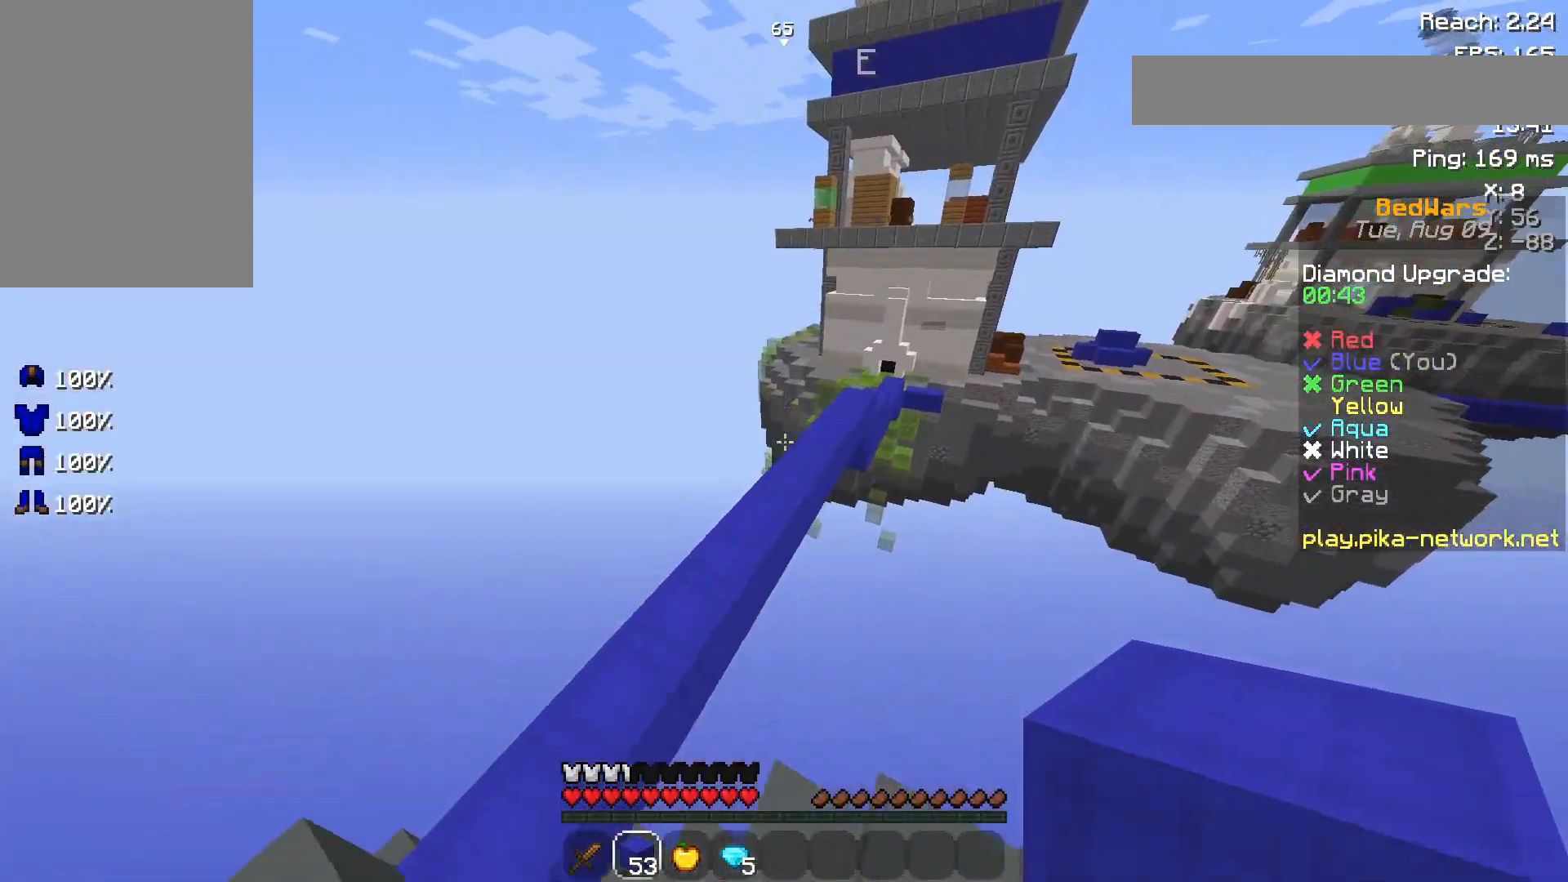
{"keys": ["w"], "mouse": [], "events": [[217, "space", "up"], [350, "a", "up"]]}
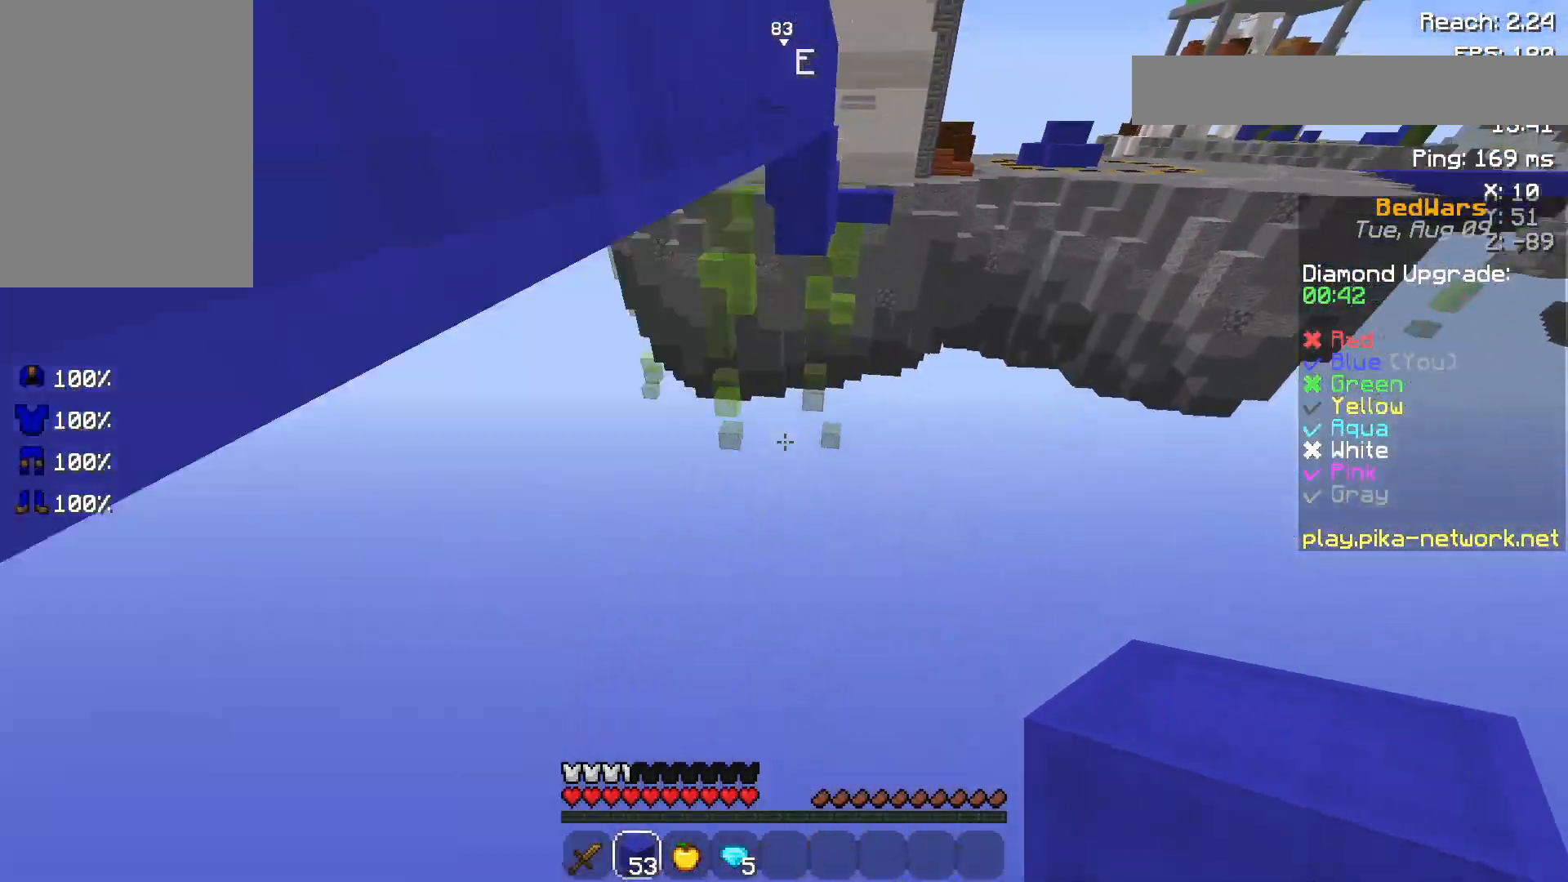
{"keys": [], "mouse": [], "events": [[117, "w", "up"]]}
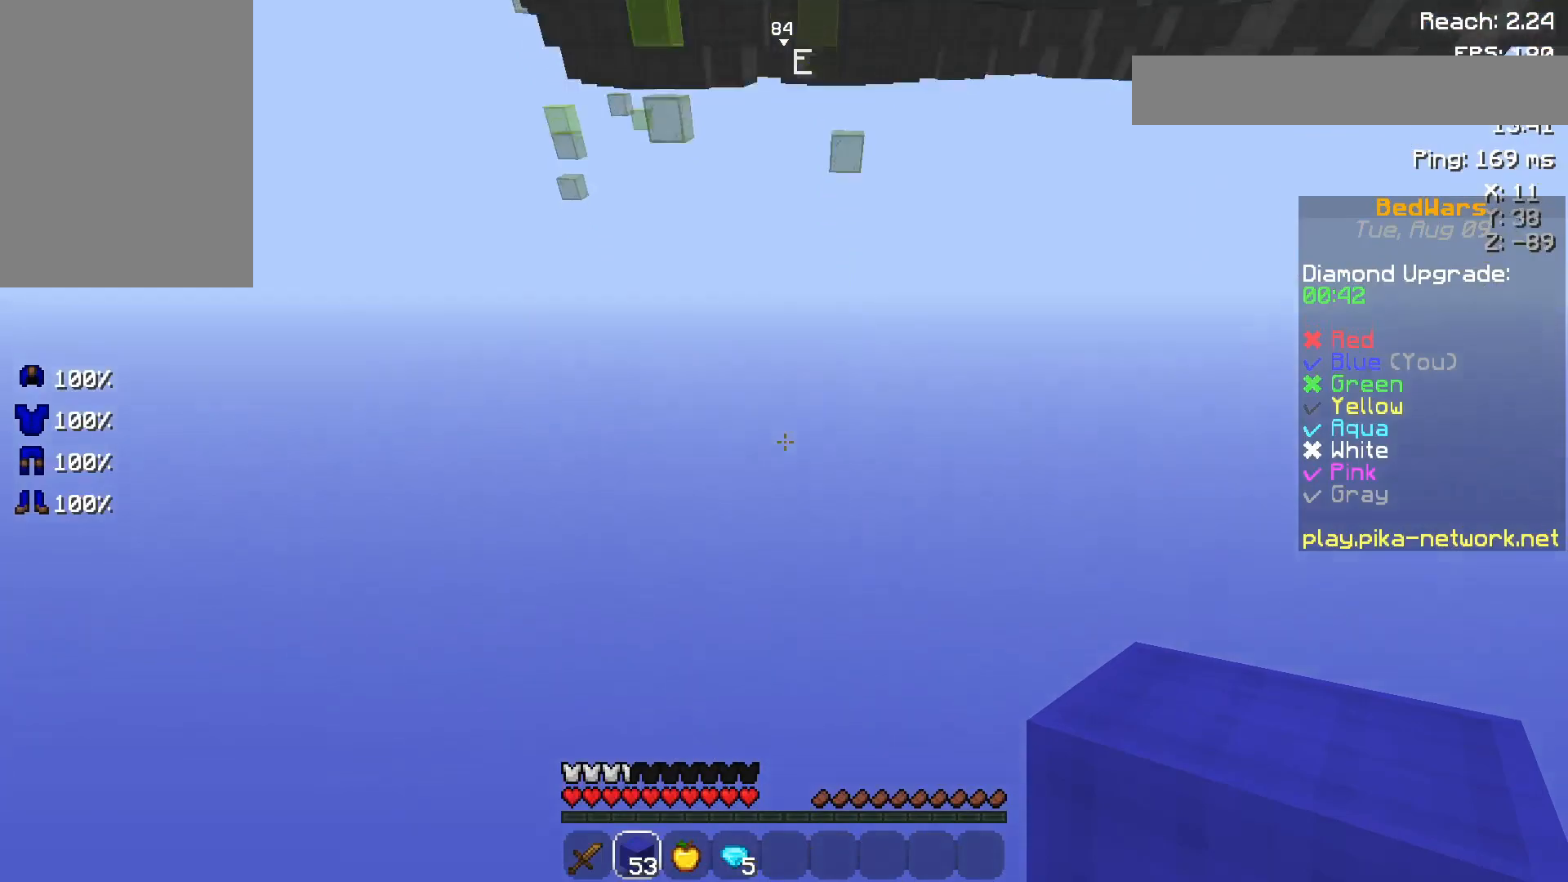
{"keys": [], "mouse": [], "events": []}
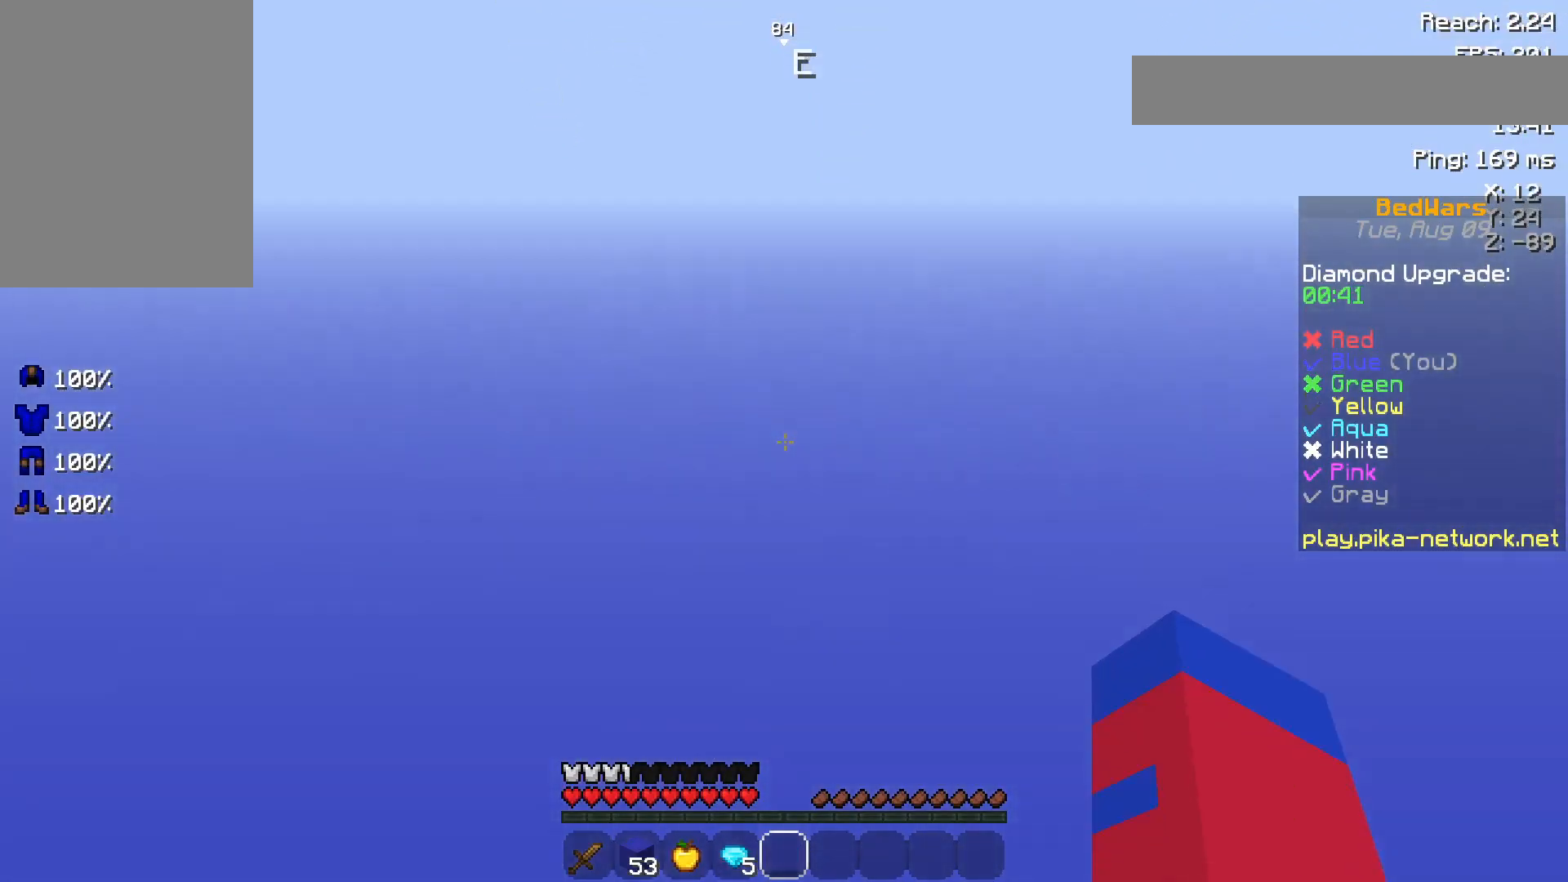
{"keys": [], "mouse": [], "events": []}
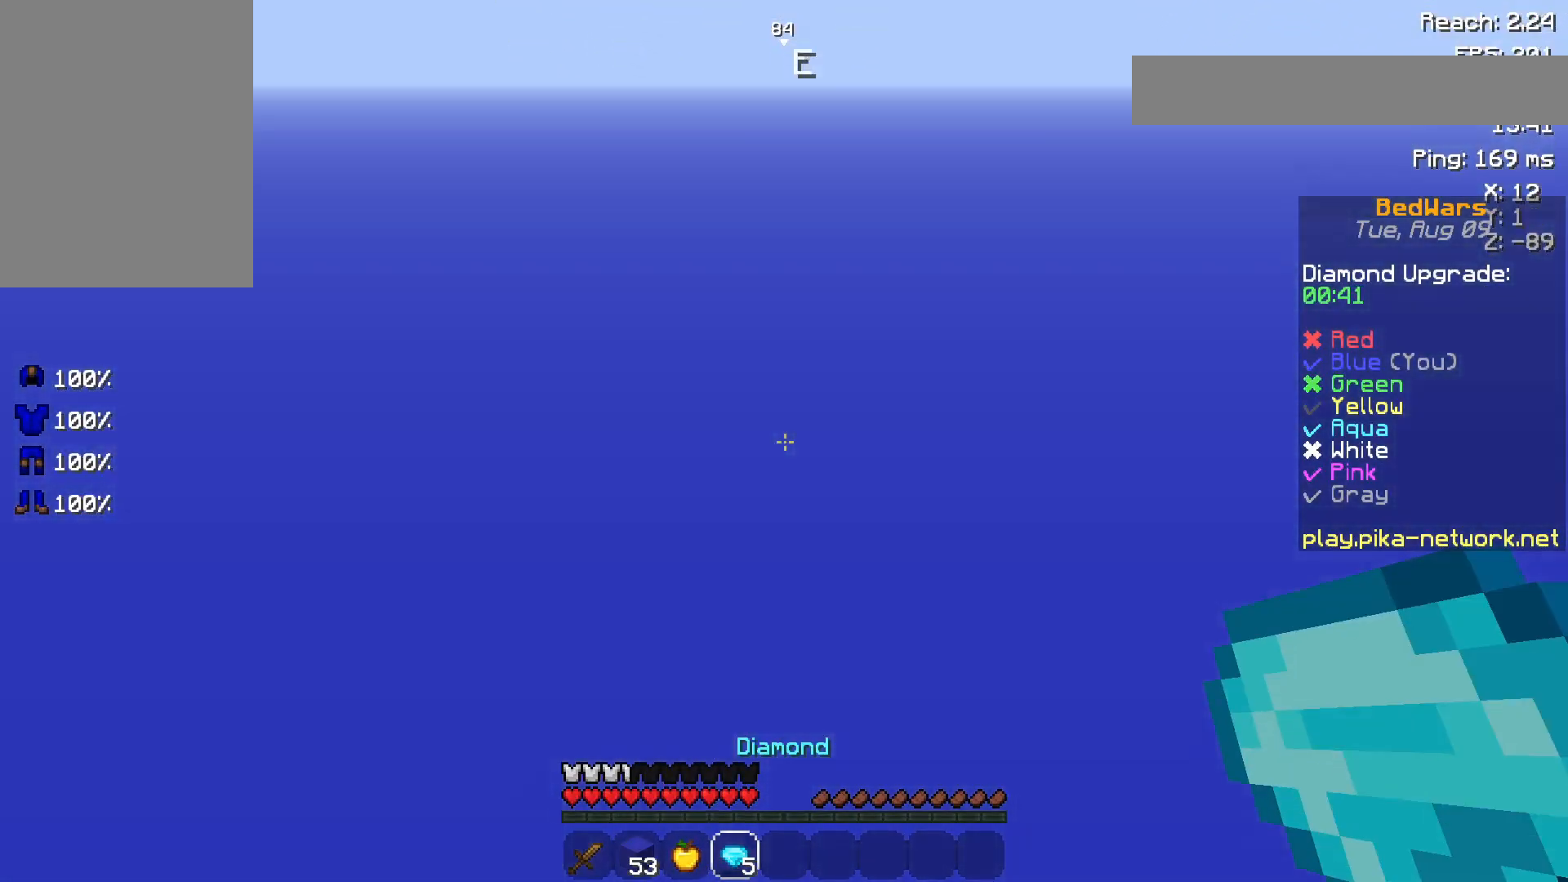
{"keys": [], "mouse": [], "events": []}
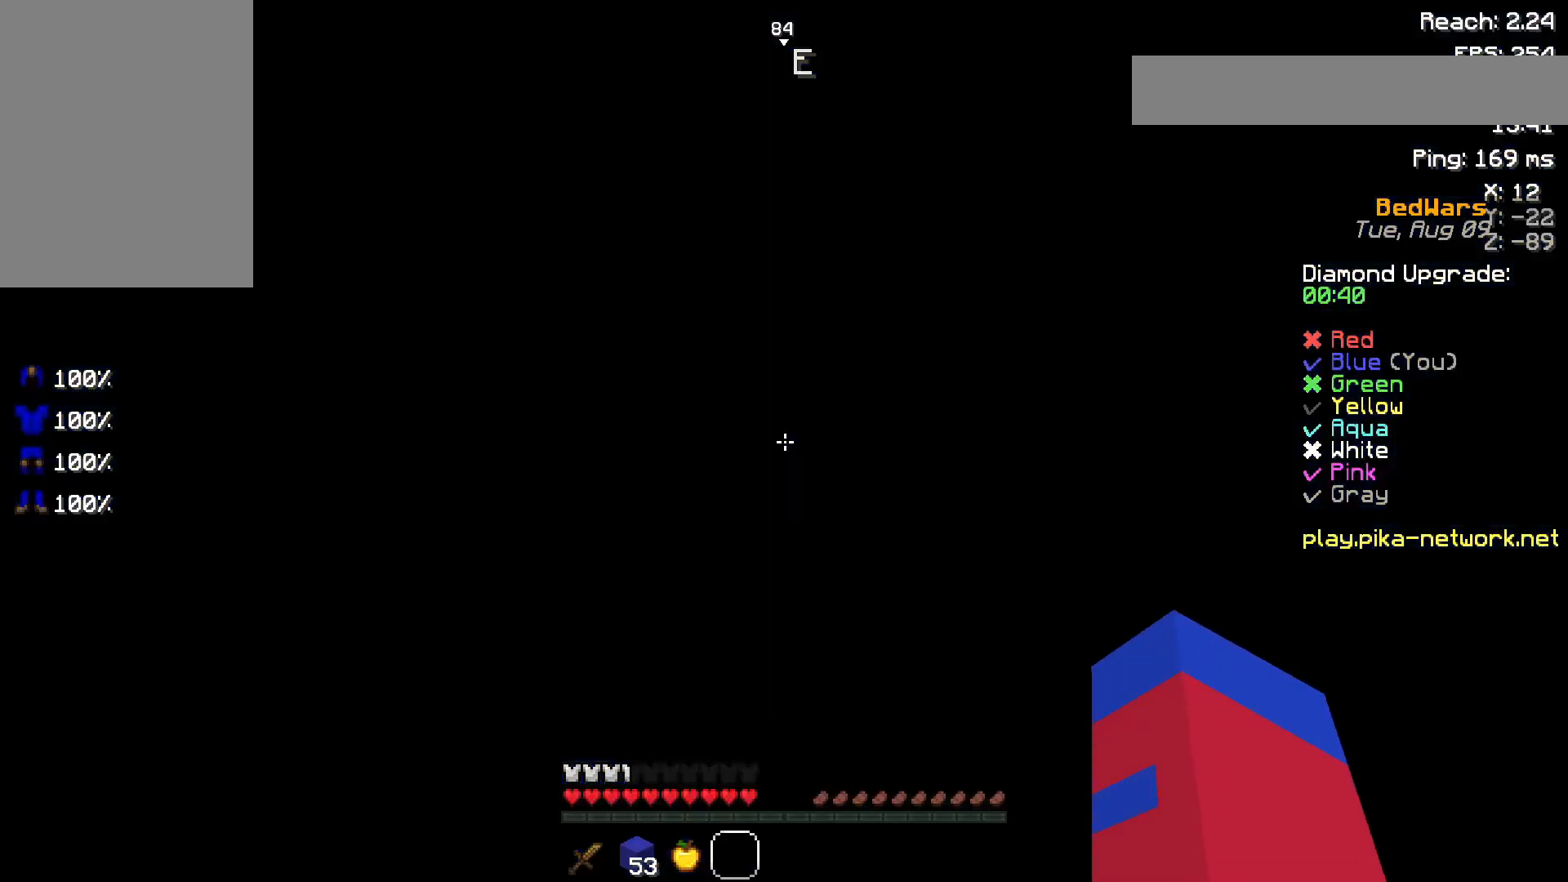
{"keys": [], "mouse": [], "events": []}
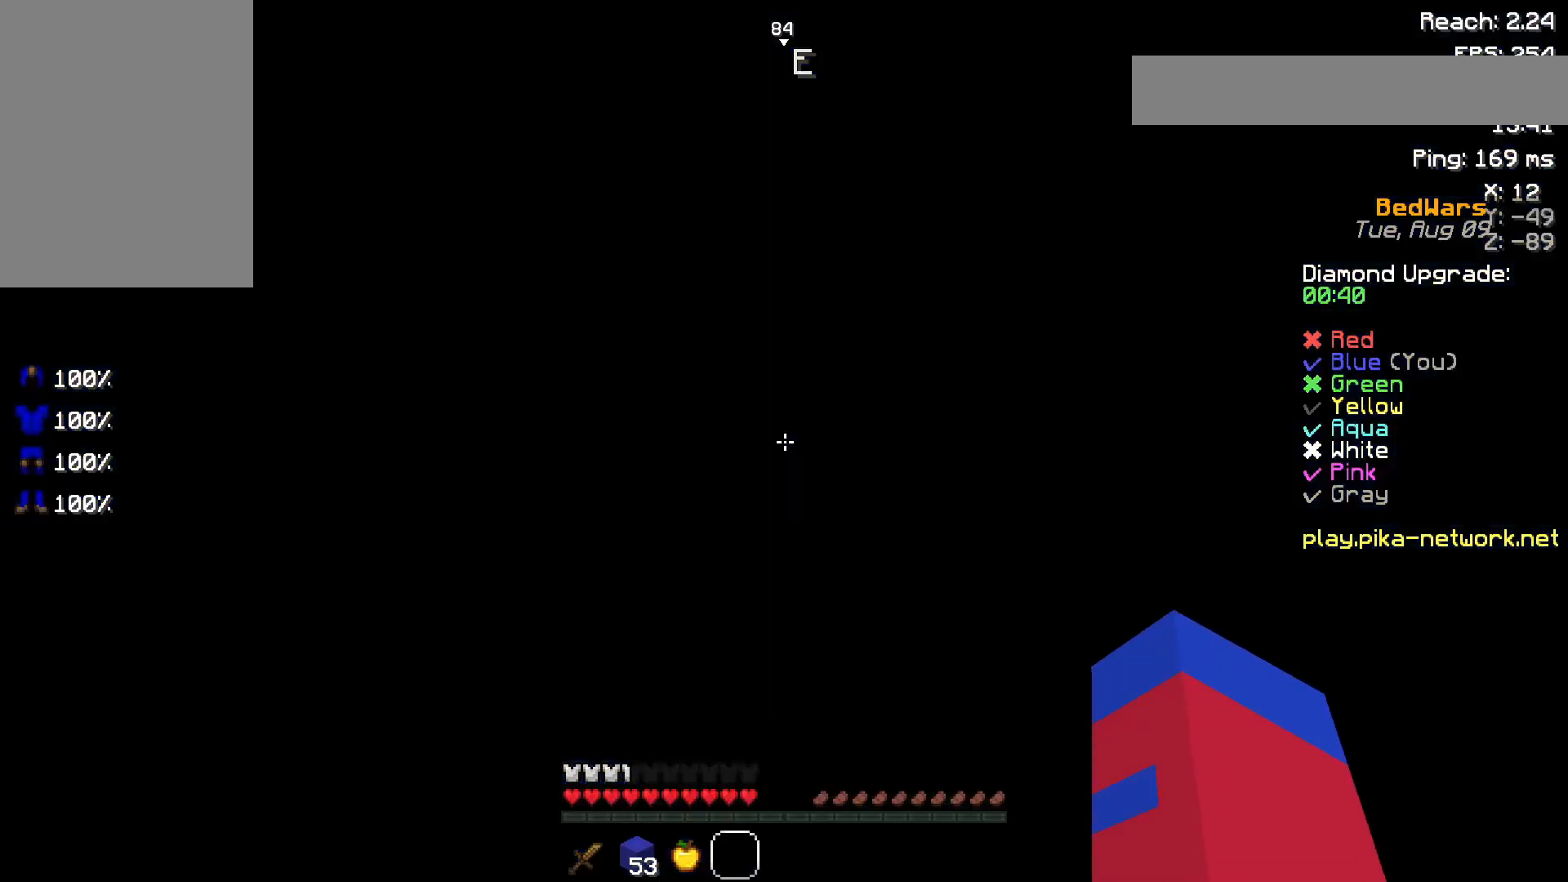
{"keys": [], "mouse": [], "events": []}